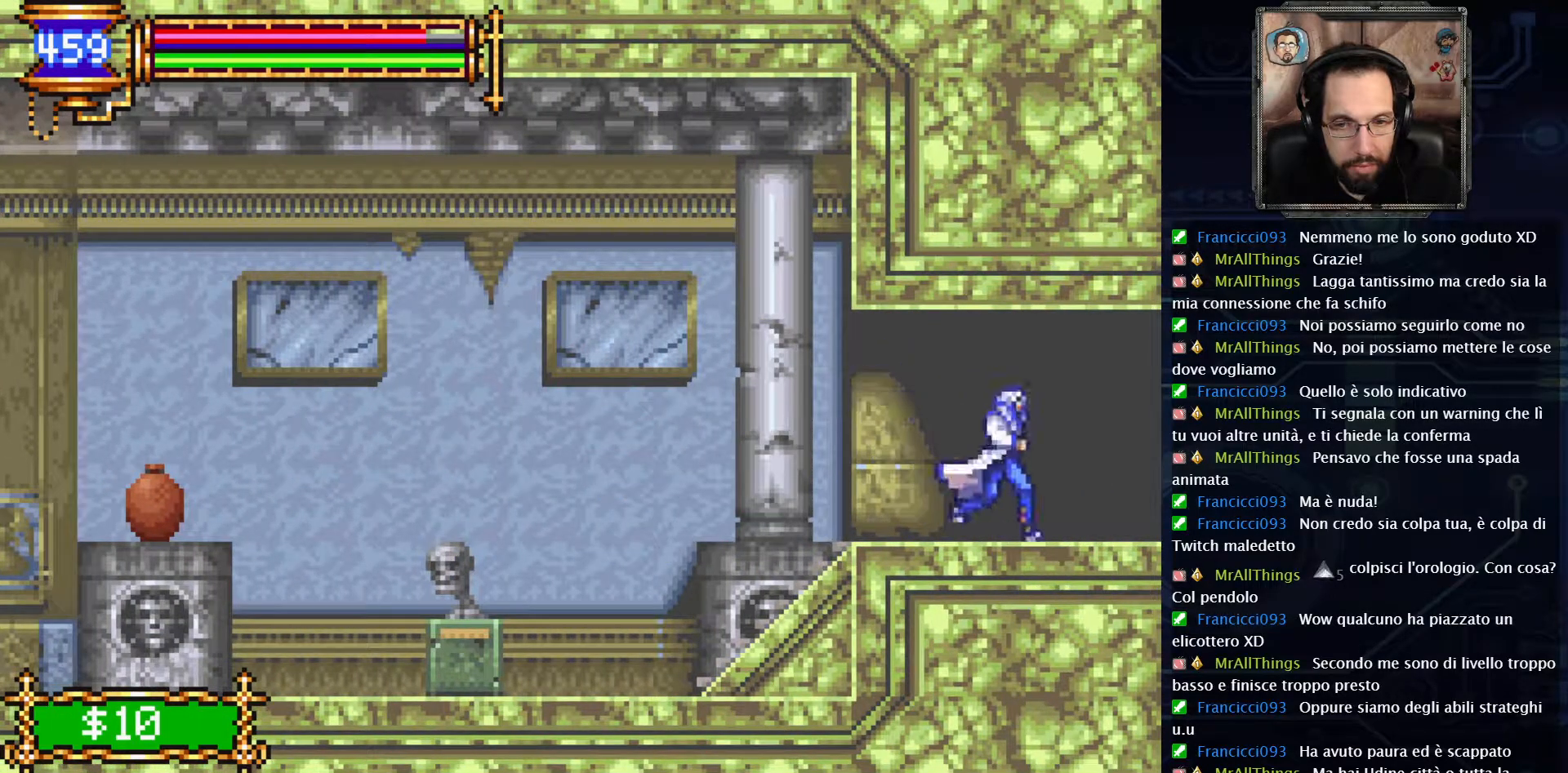
Gameplay with a controller (Xbox layout); each line is a JSON object with the inputs held at the frame after it. "events" lists button and stick changes between this image and that frame as [ms after this image, input, new state], when the widget could be followed in between. Not read: L1 L3 R1 R3.
{"buttons": ["DPAD_RIGHT"], "left_stick": "center", "right_stick": "center", "events": []}
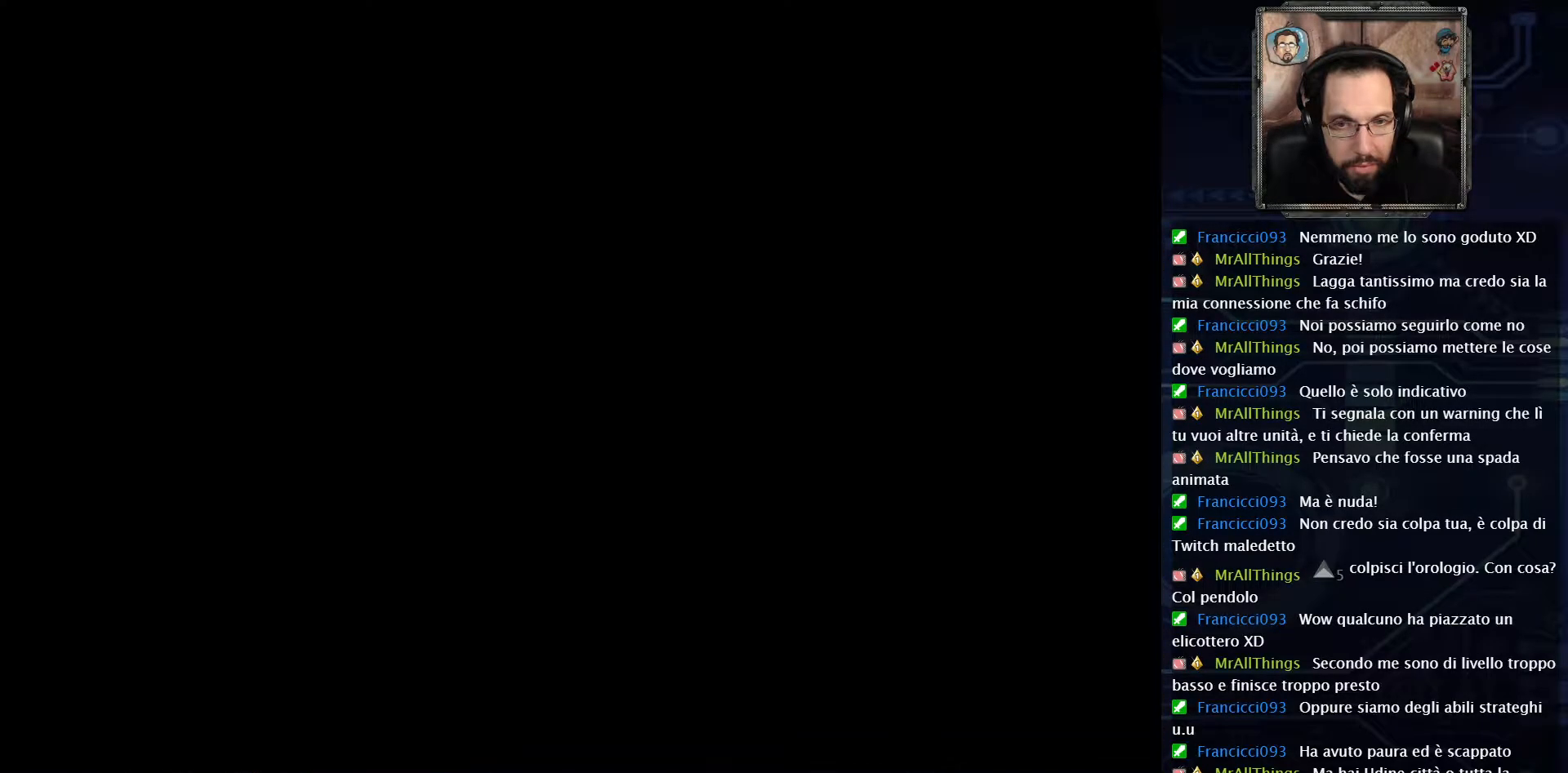
{"buttons": ["DPAD_RIGHT"], "left_stick": "center", "right_stick": "center", "events": []}
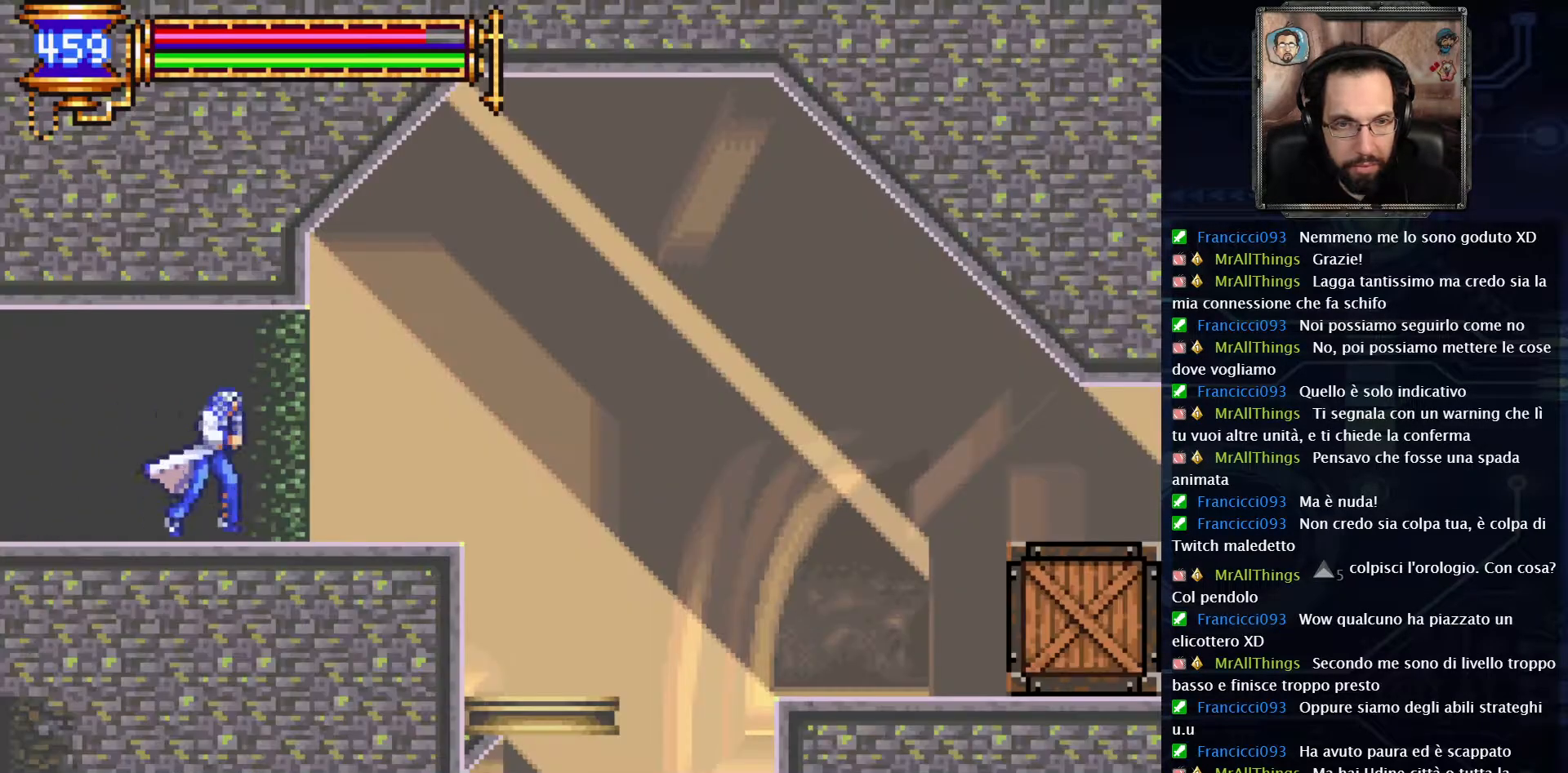
{"buttons": [], "left_stick": "center", "right_stick": "center", "events": [[100, "DPAD_RIGHT", "up"], [250, "SELECT", "down"], [417, "SELECT", "up"]]}
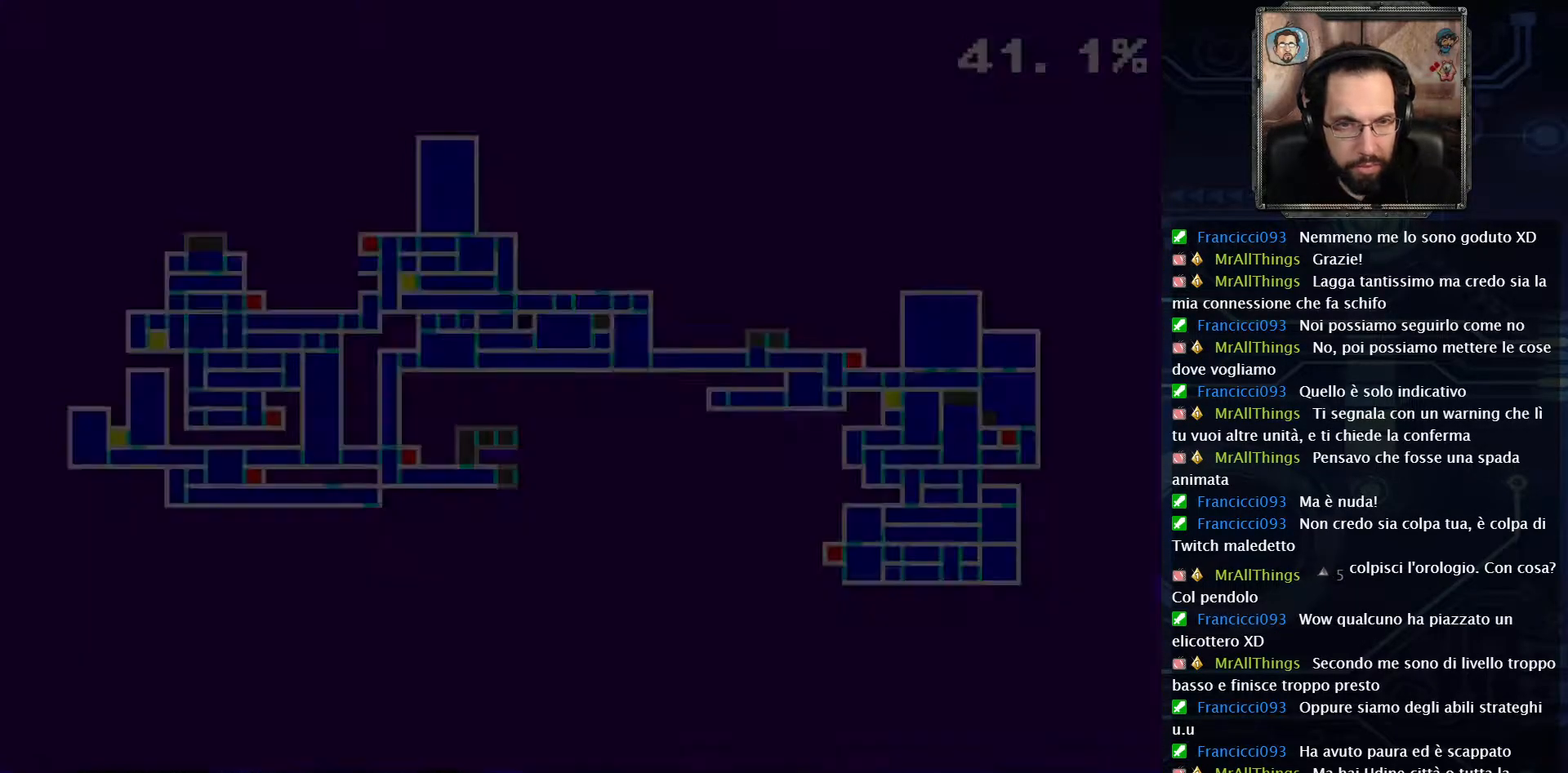
{"buttons": [], "left_stick": "center", "right_stick": "center", "events": []}
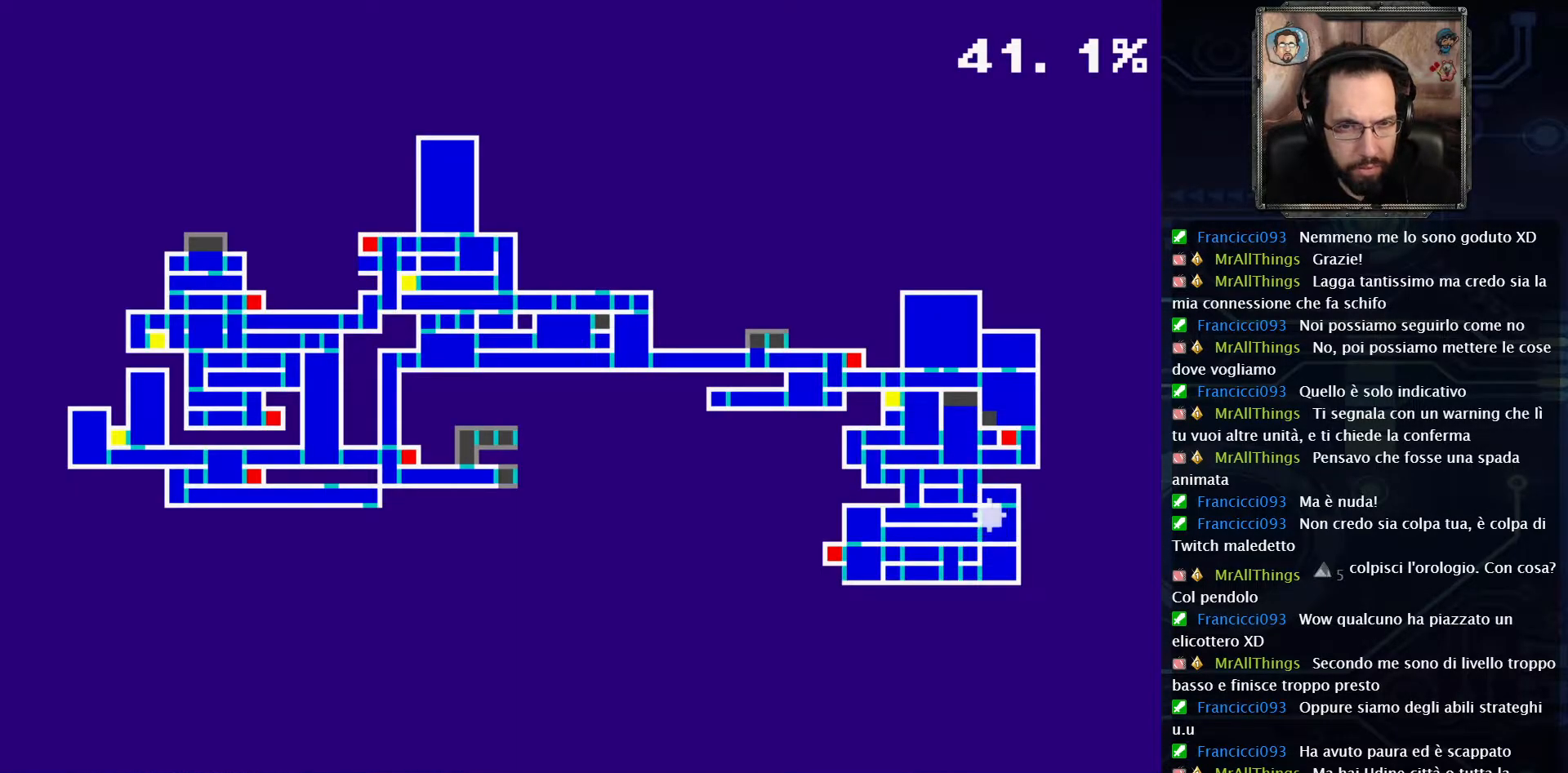
{"buttons": [], "left_stick": "center", "right_stick": "center", "events": []}
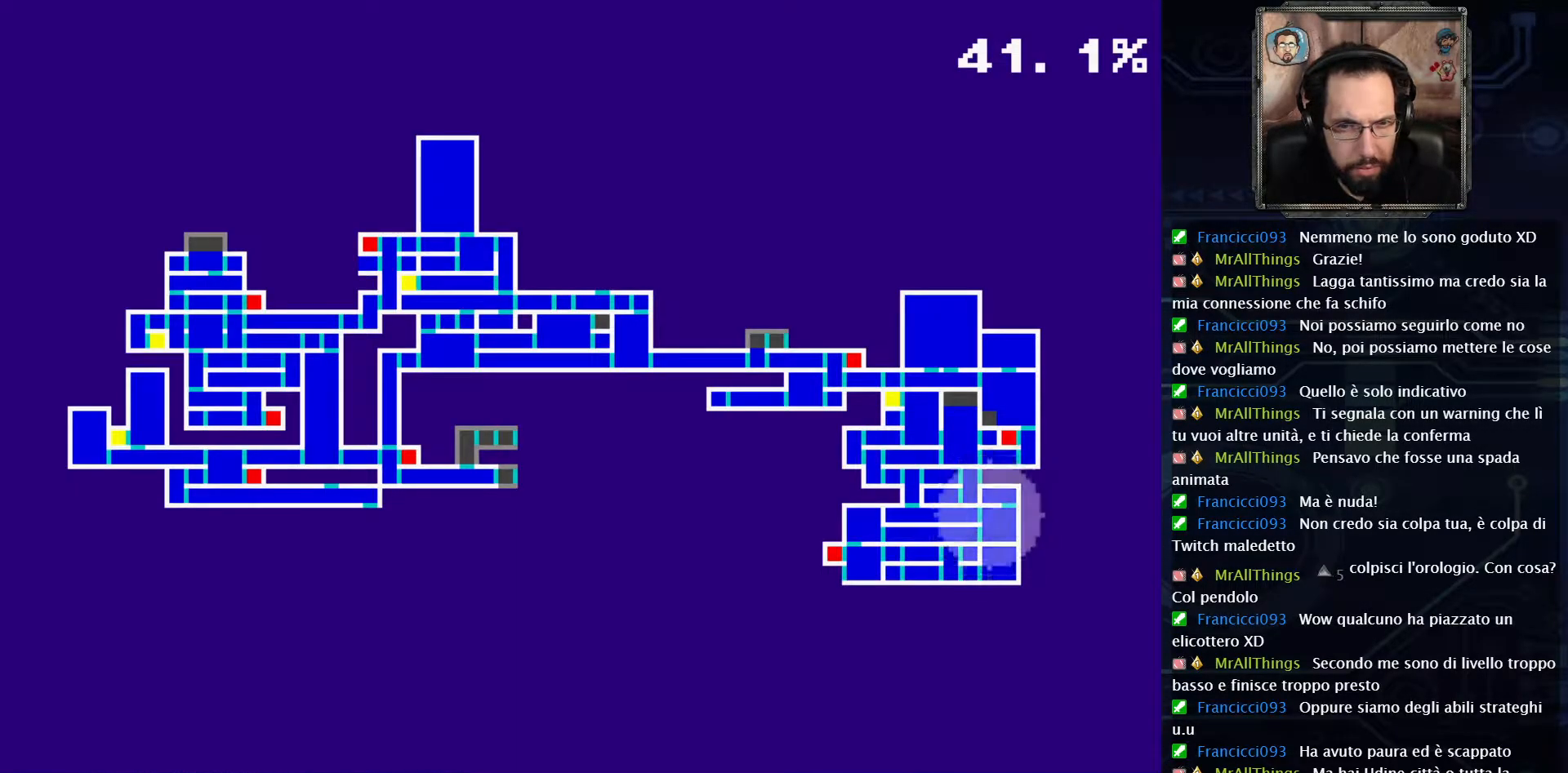
{"buttons": [], "left_stick": "center", "right_stick": "center", "events": []}
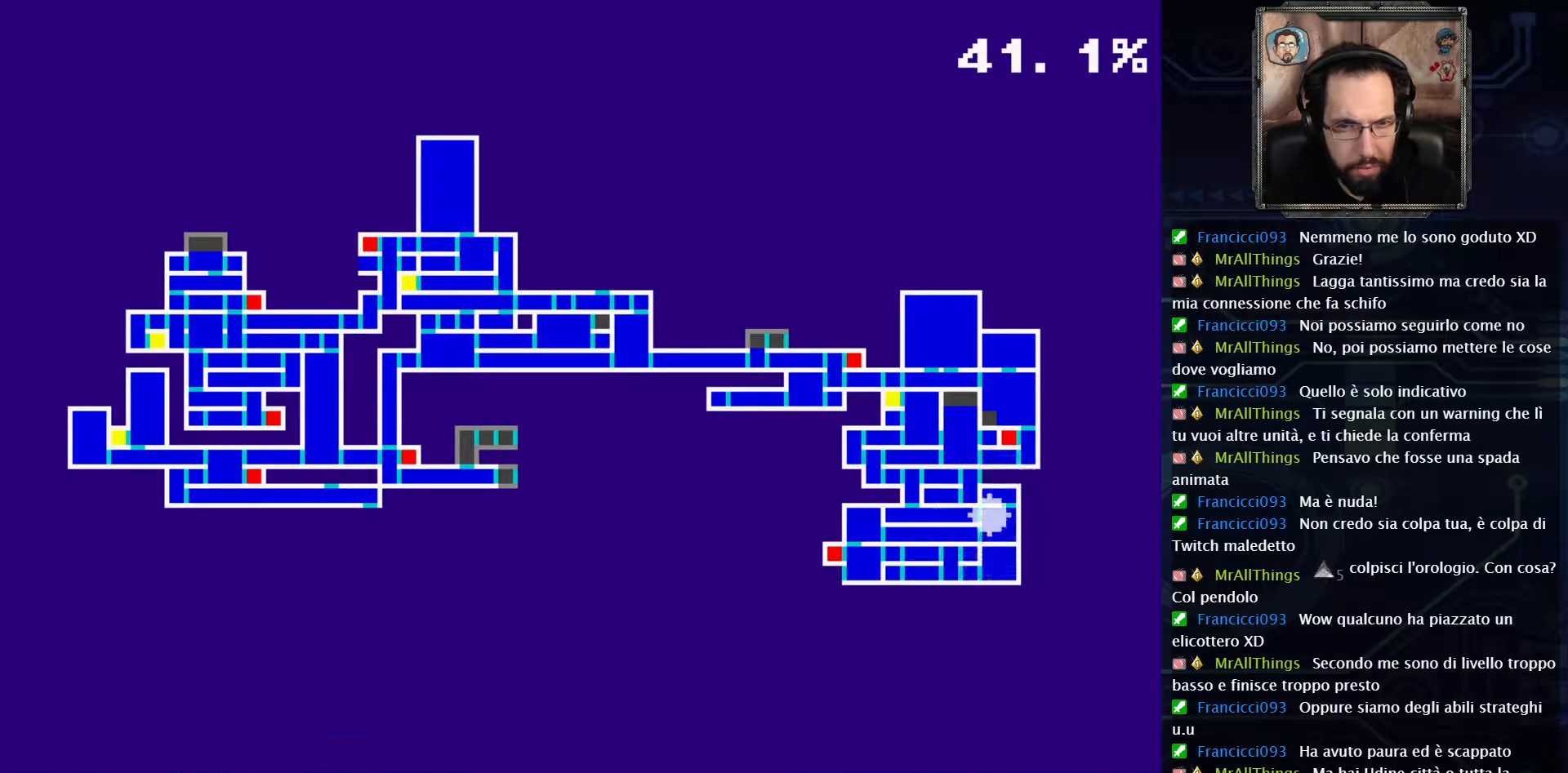
{"buttons": [], "left_stick": "center", "right_stick": "center", "events": []}
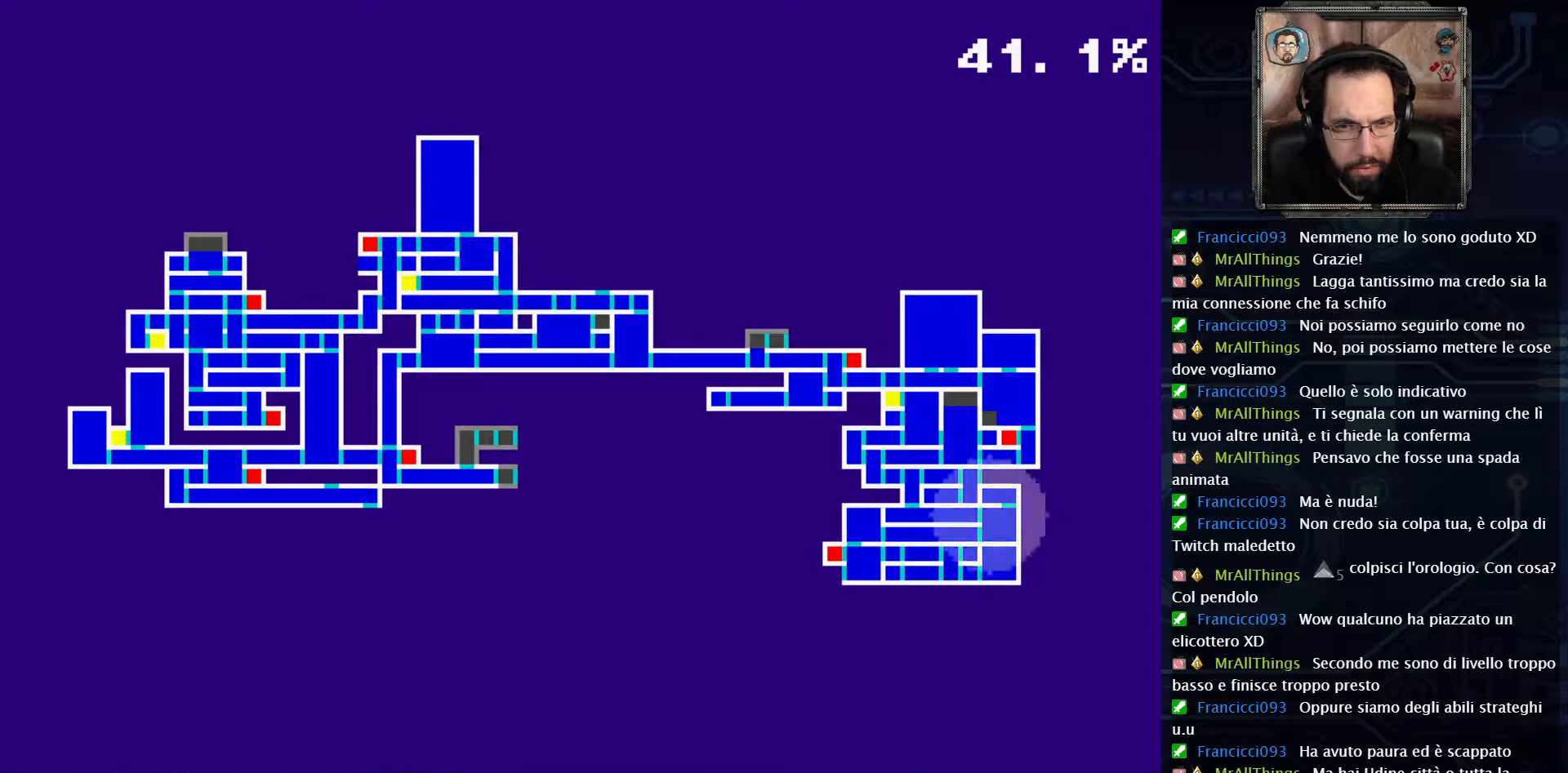
{"buttons": [], "left_stick": "center", "right_stick": "center", "events": [[183, "SELECT", "down"], [350, "SELECT", "up"]]}
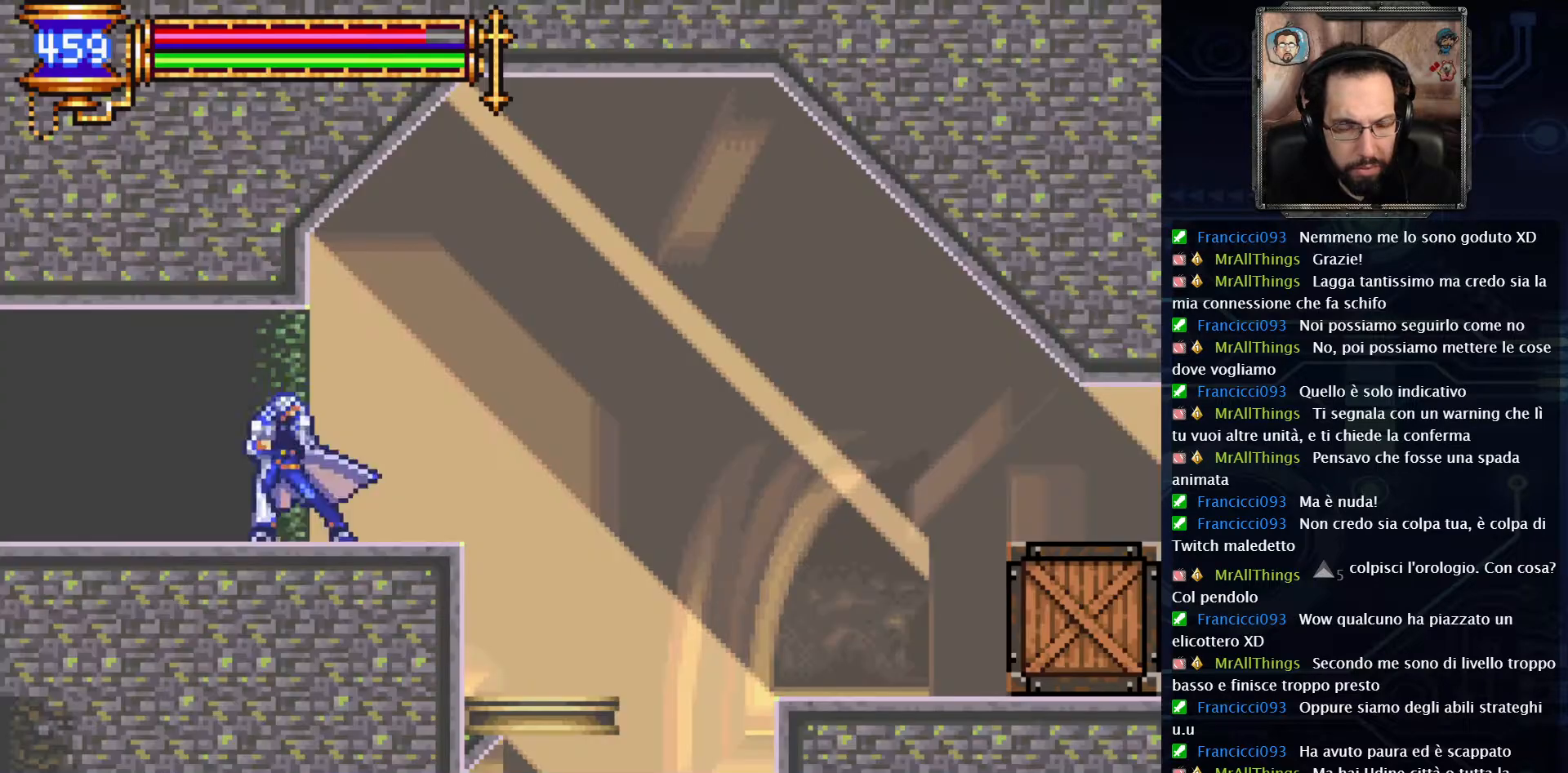
{"buttons": ["DPAD_RIGHT"], "left_stick": "center", "right_stick": "center", "events": [[17, "DPAD_RIGHT", "down"]]}
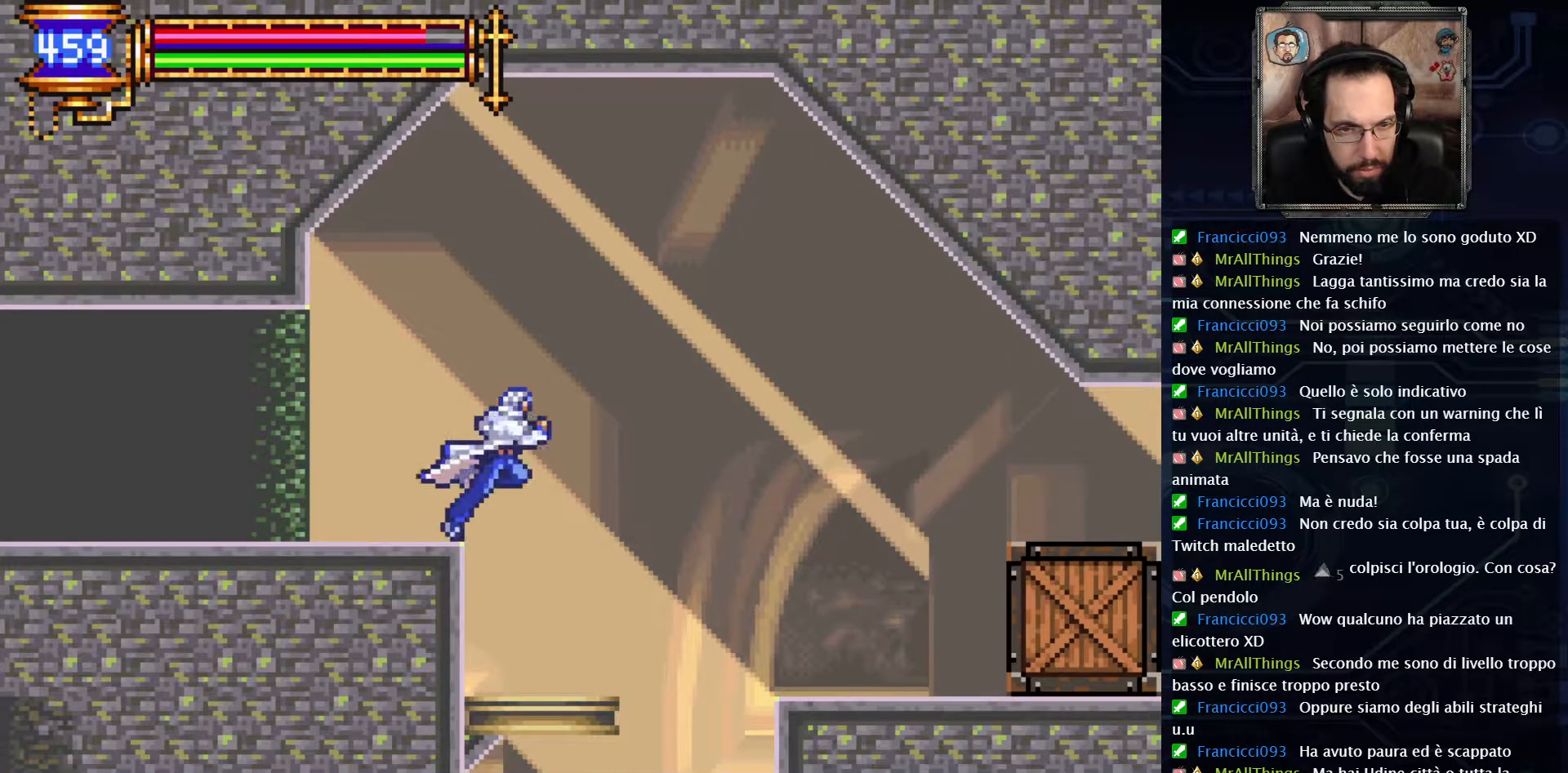
{"buttons": [], "left_stick": "center", "right_stick": "center", "events": [[367, "DPAD_RIGHT", "up"]]}
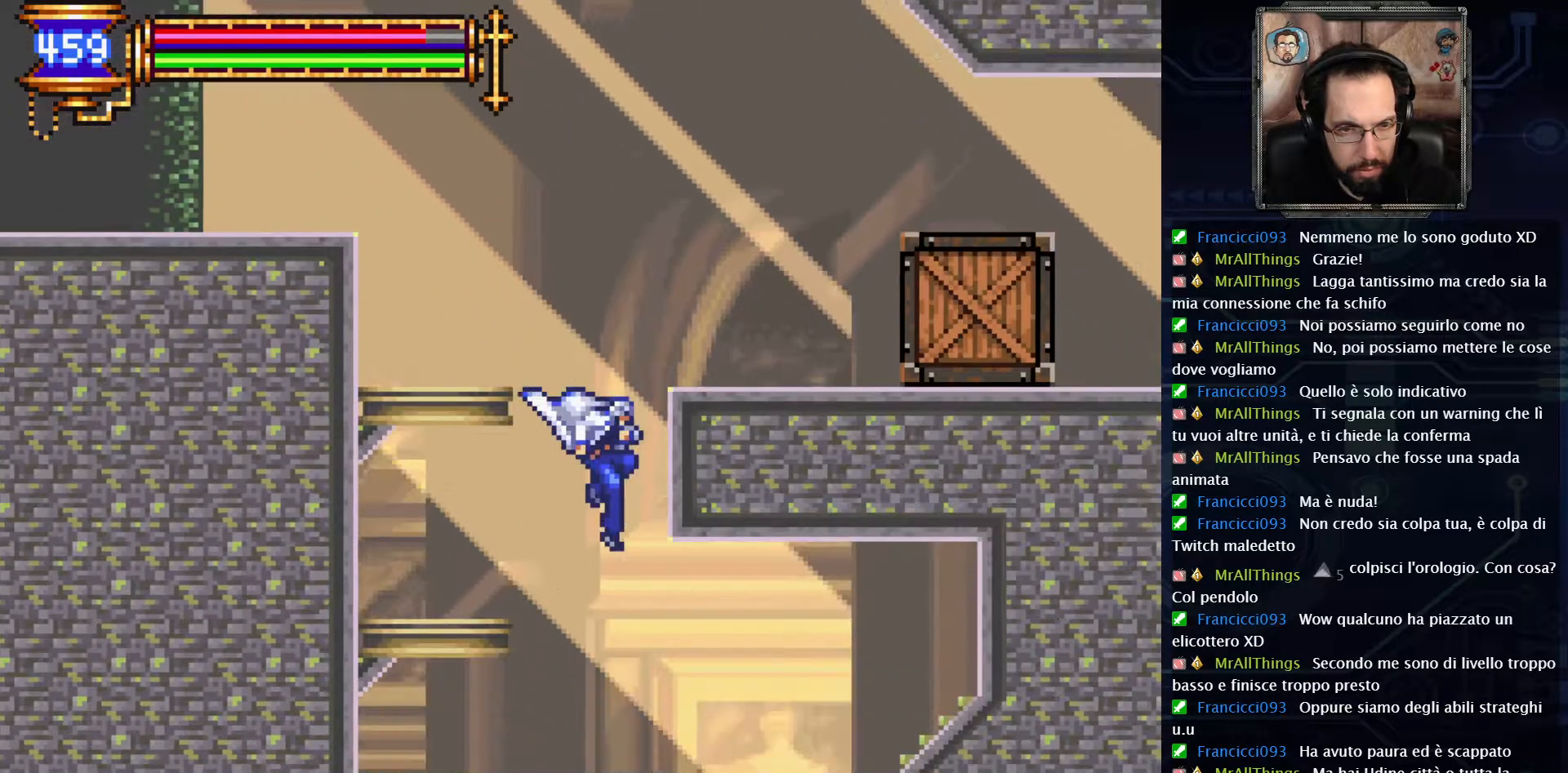
{"buttons": [], "left_stick": "center", "right_stick": "center", "events": [[33, "DPAD_LEFT", "down"], [483, "DPAD_LEFT", "up"]]}
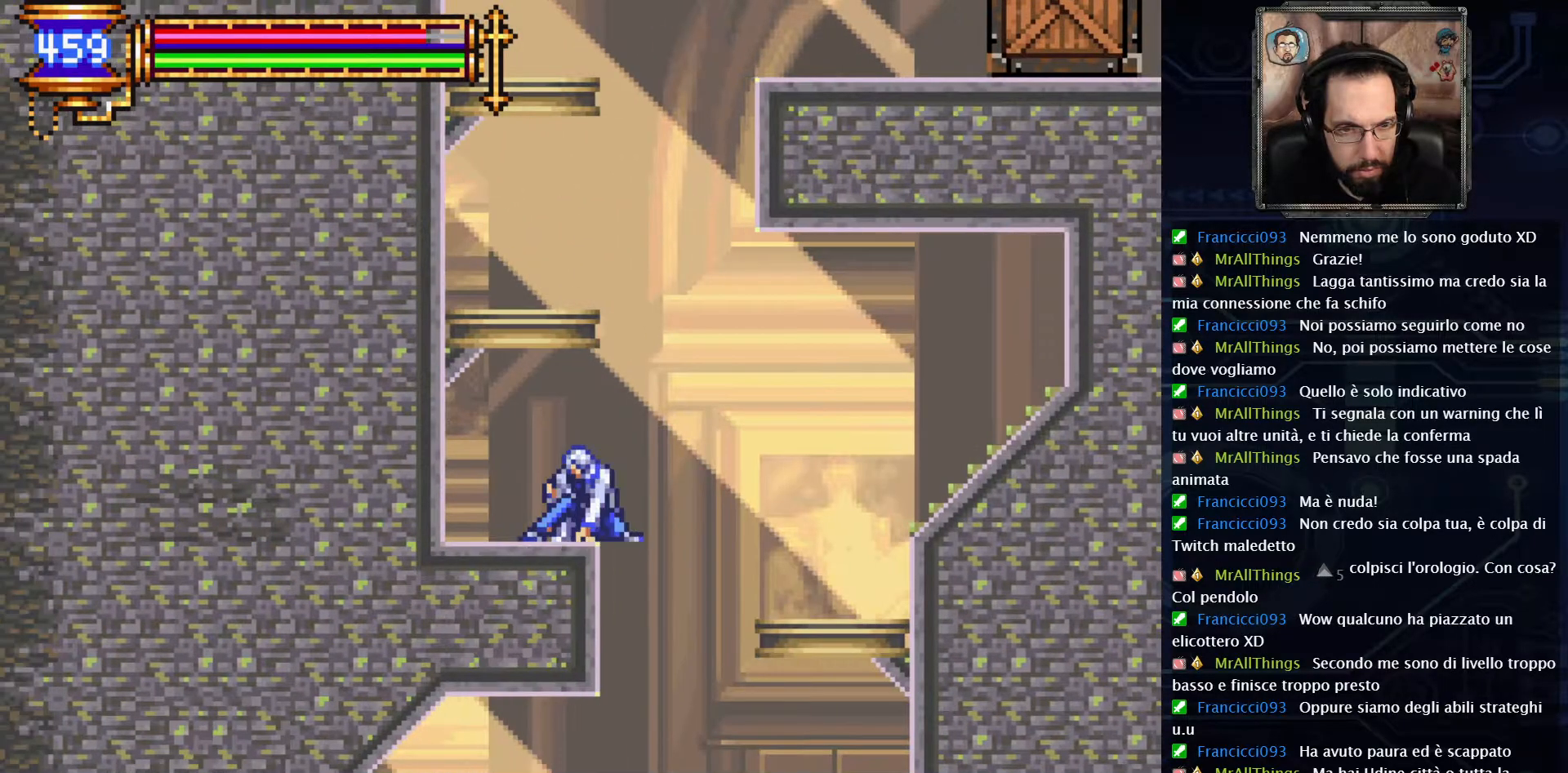
{"buttons": [], "left_stick": "center", "right_stick": "center", "events": [[117, "DPAD_RIGHT", "down"], [450, "DPAD_RIGHT", "up"]]}
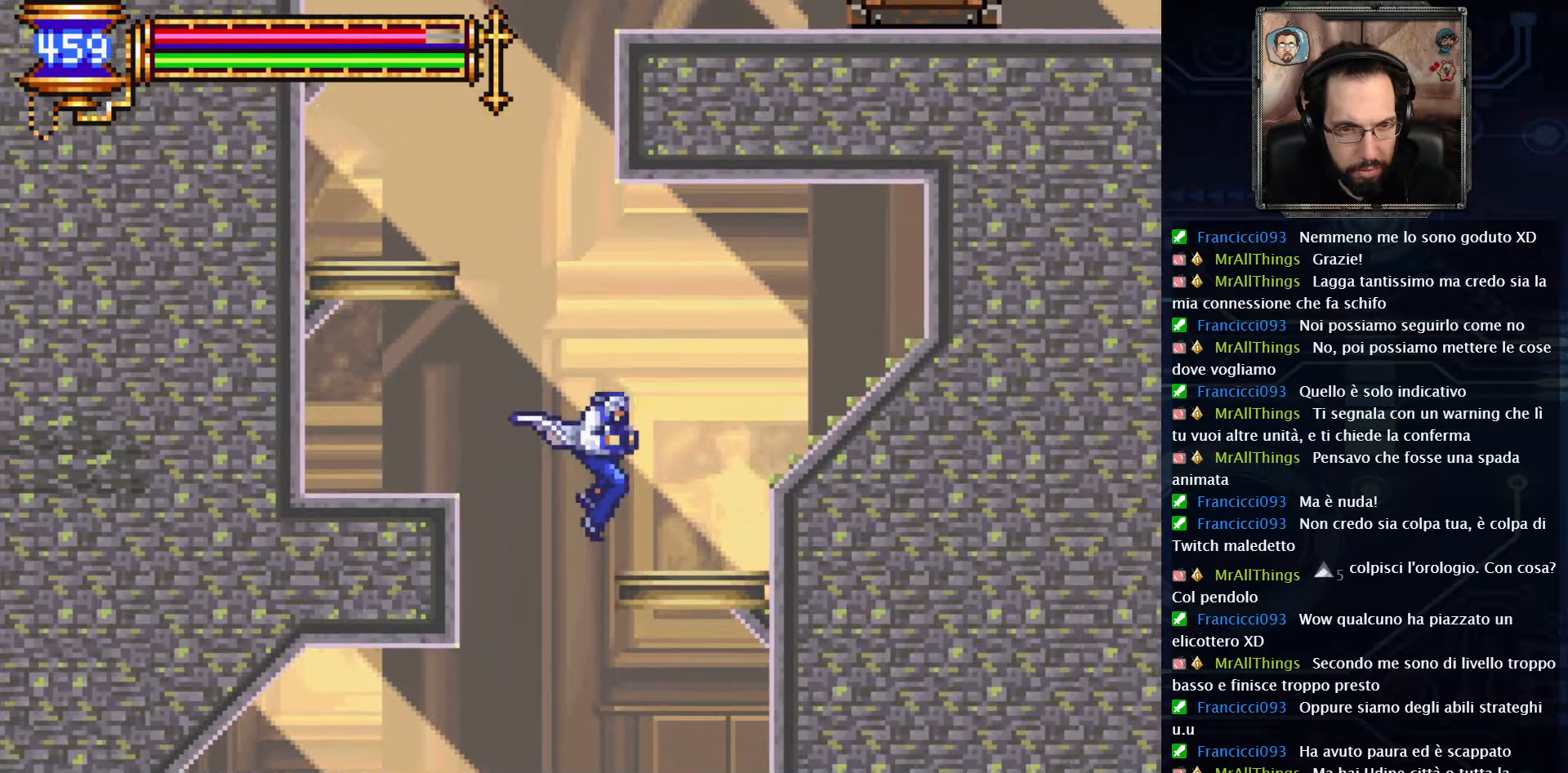
{"buttons": ["DPAD_LEFT"], "left_stick": "center", "right_stick": "center", "events": [[100, "DPAD_LEFT", "down"]]}
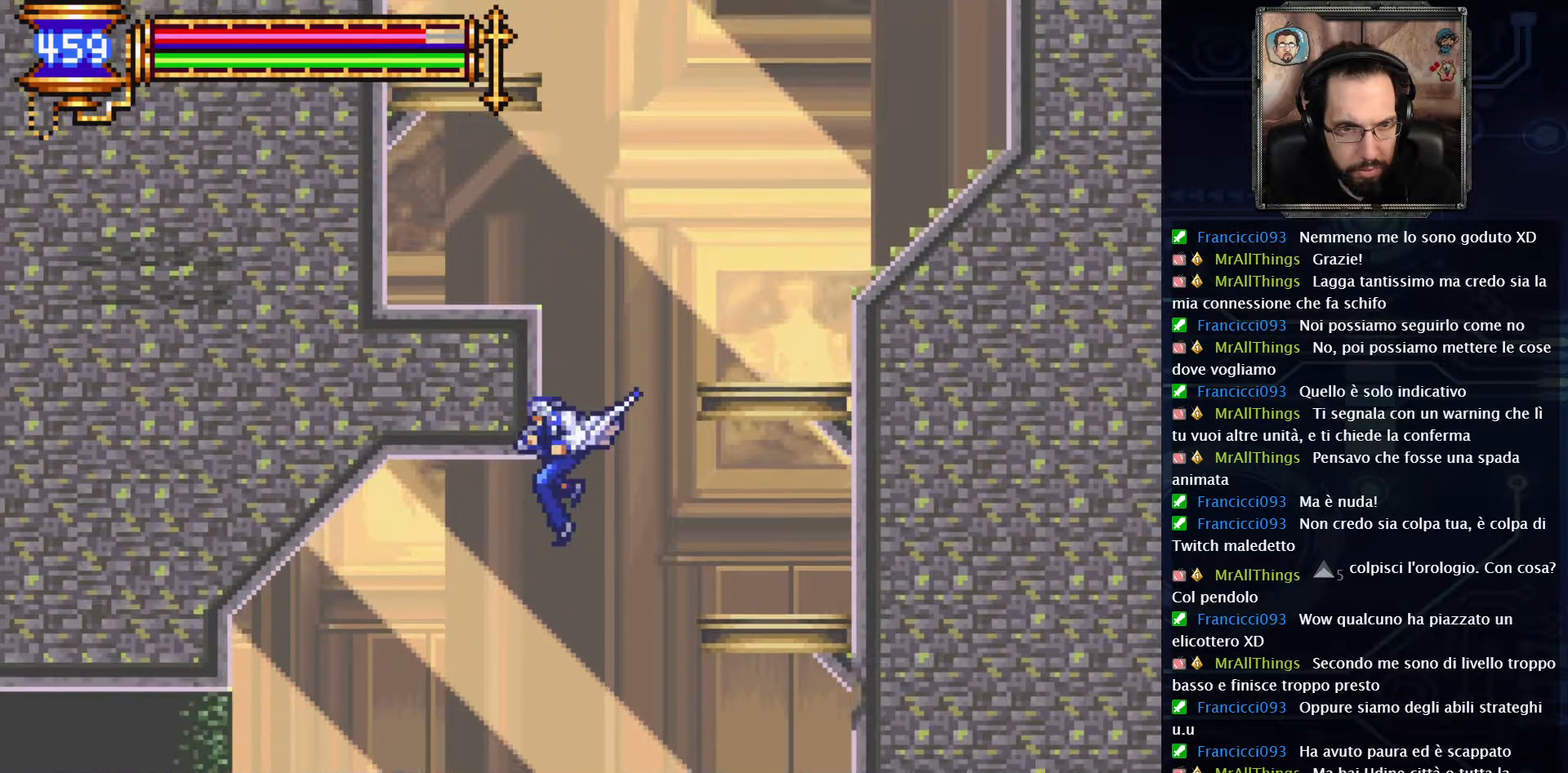
{"buttons": ["DPAD_LEFT"], "left_stick": "center", "right_stick": "center", "events": [[17, "DPAD_LEFT", "up"], [250, "DPAD_LEFT", "down"]]}
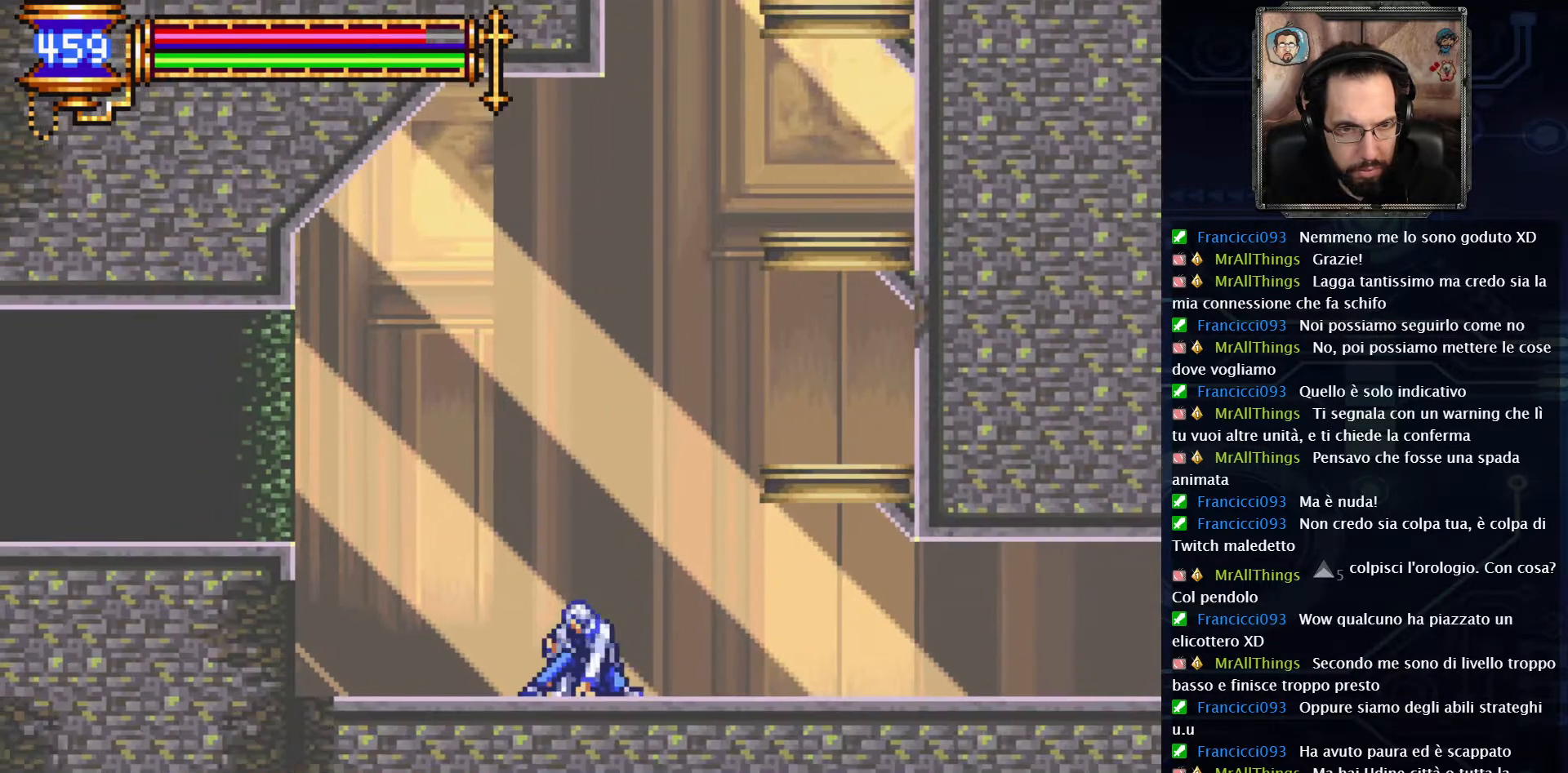
{"buttons": ["DPAD_LEFT"], "left_stick": "center", "right_stick": "center", "events": []}
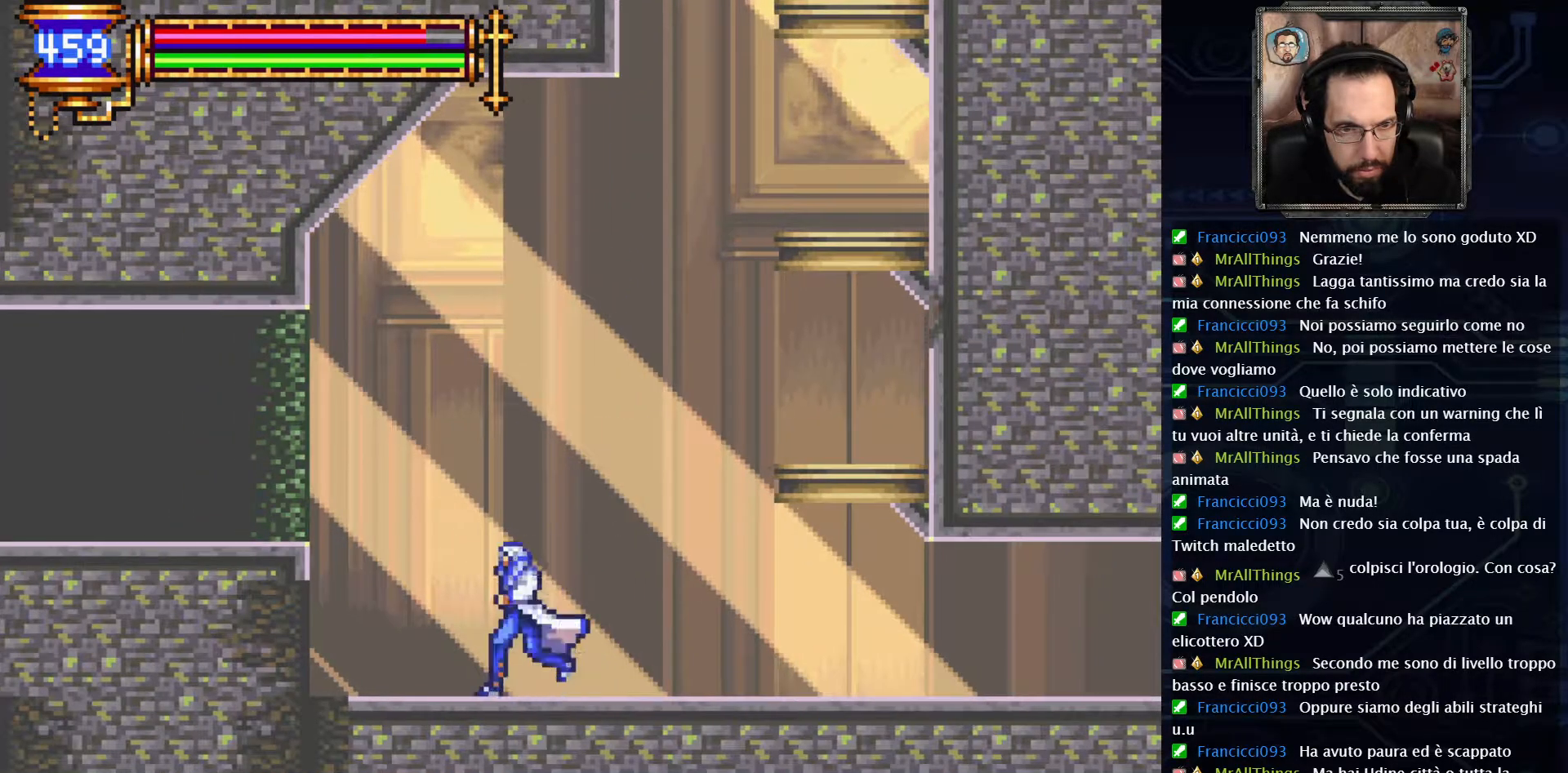
{"buttons": ["DPAD_LEFT"], "left_stick": "center", "right_stick": "center", "events": [[117, "A", "down"], [350, "A", "up"]]}
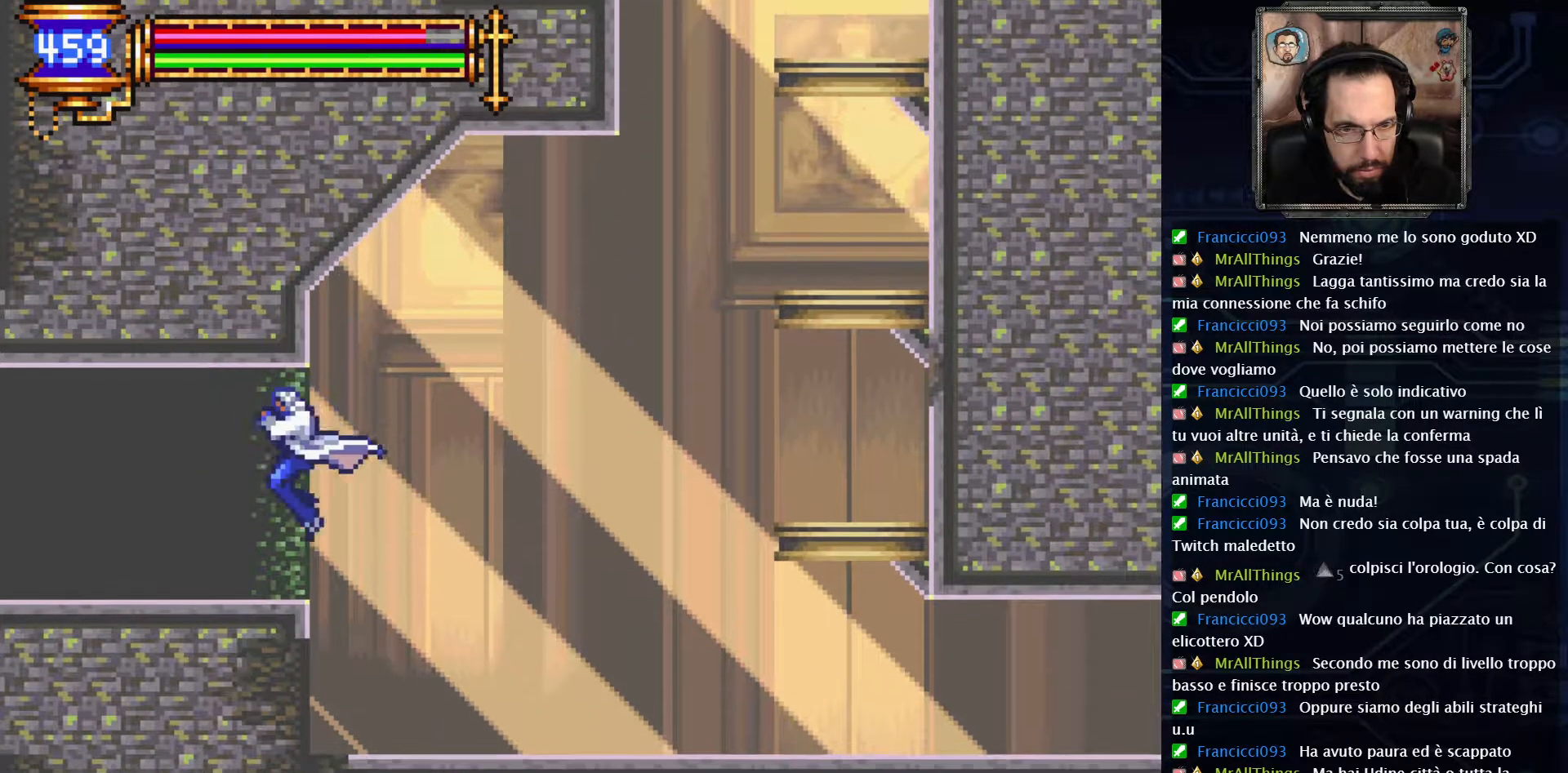
{"buttons": ["DPAD_LEFT"], "left_stick": "center", "right_stick": "center", "events": []}
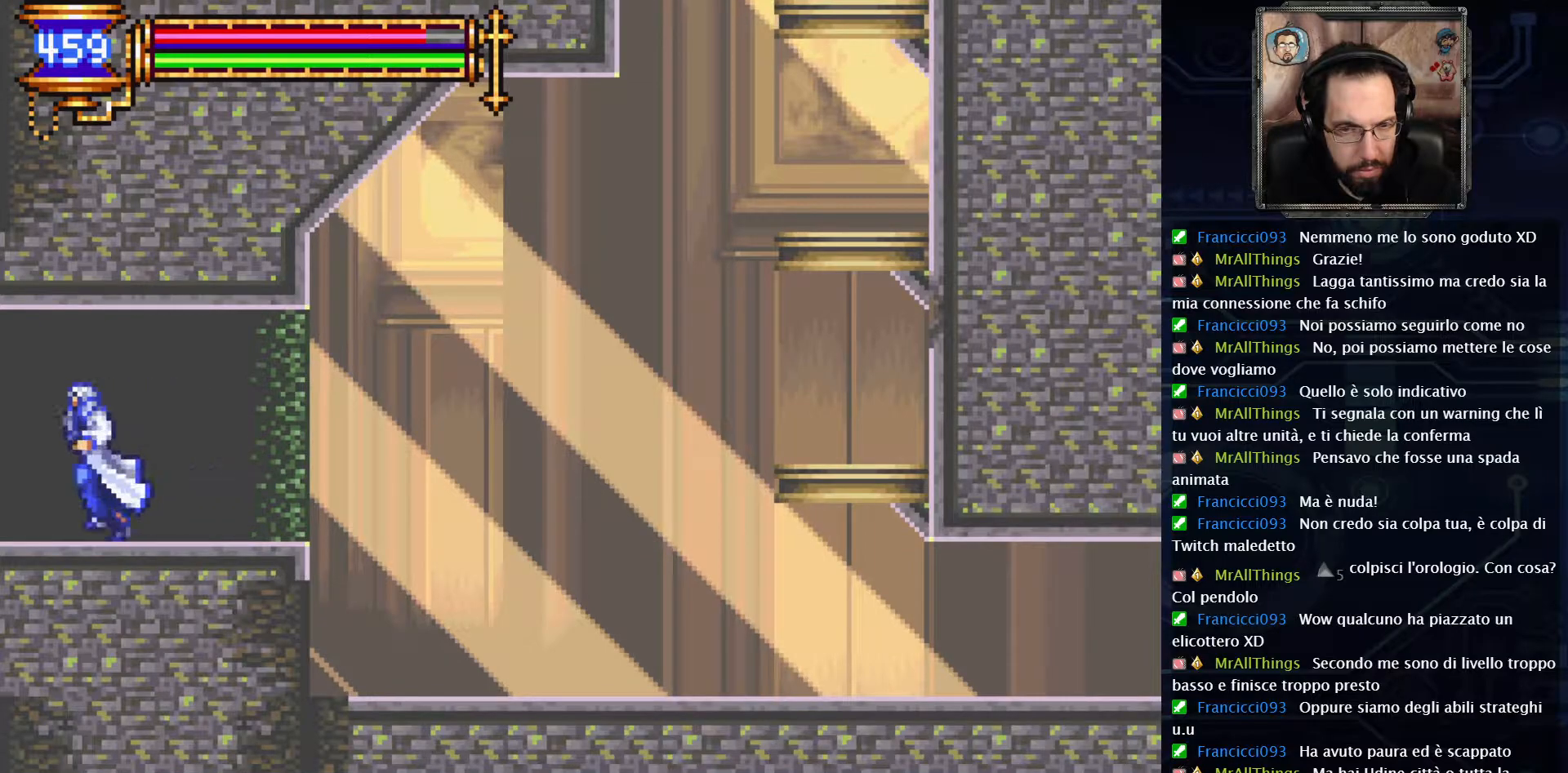
{"buttons": ["DPAD_LEFT"], "left_stick": "center", "right_stick": "center", "events": []}
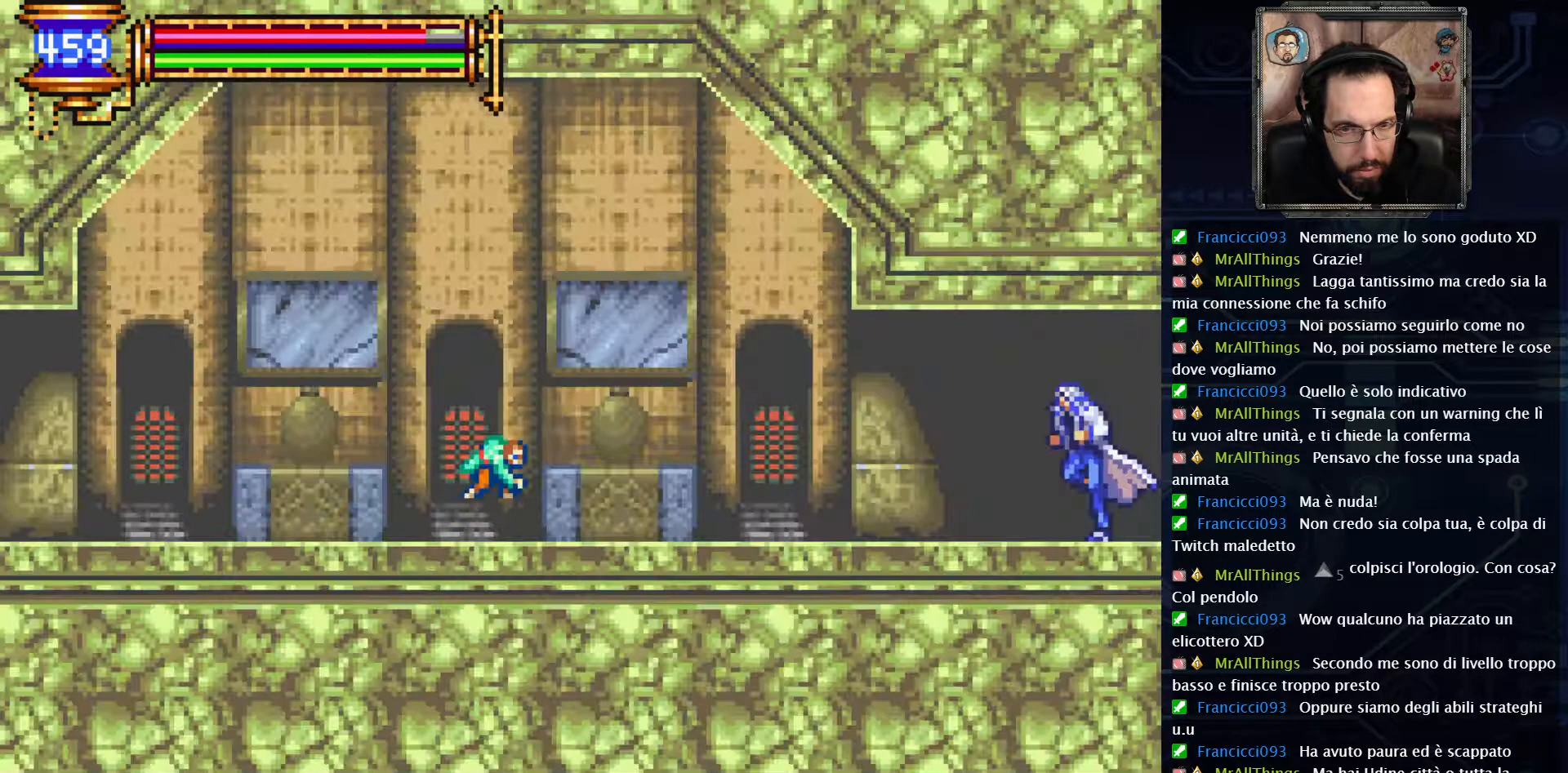
{"buttons": ["X", "DPAD_LEFT"], "left_stick": "center", "right_stick": "center", "events": [[467, "X", "down"]]}
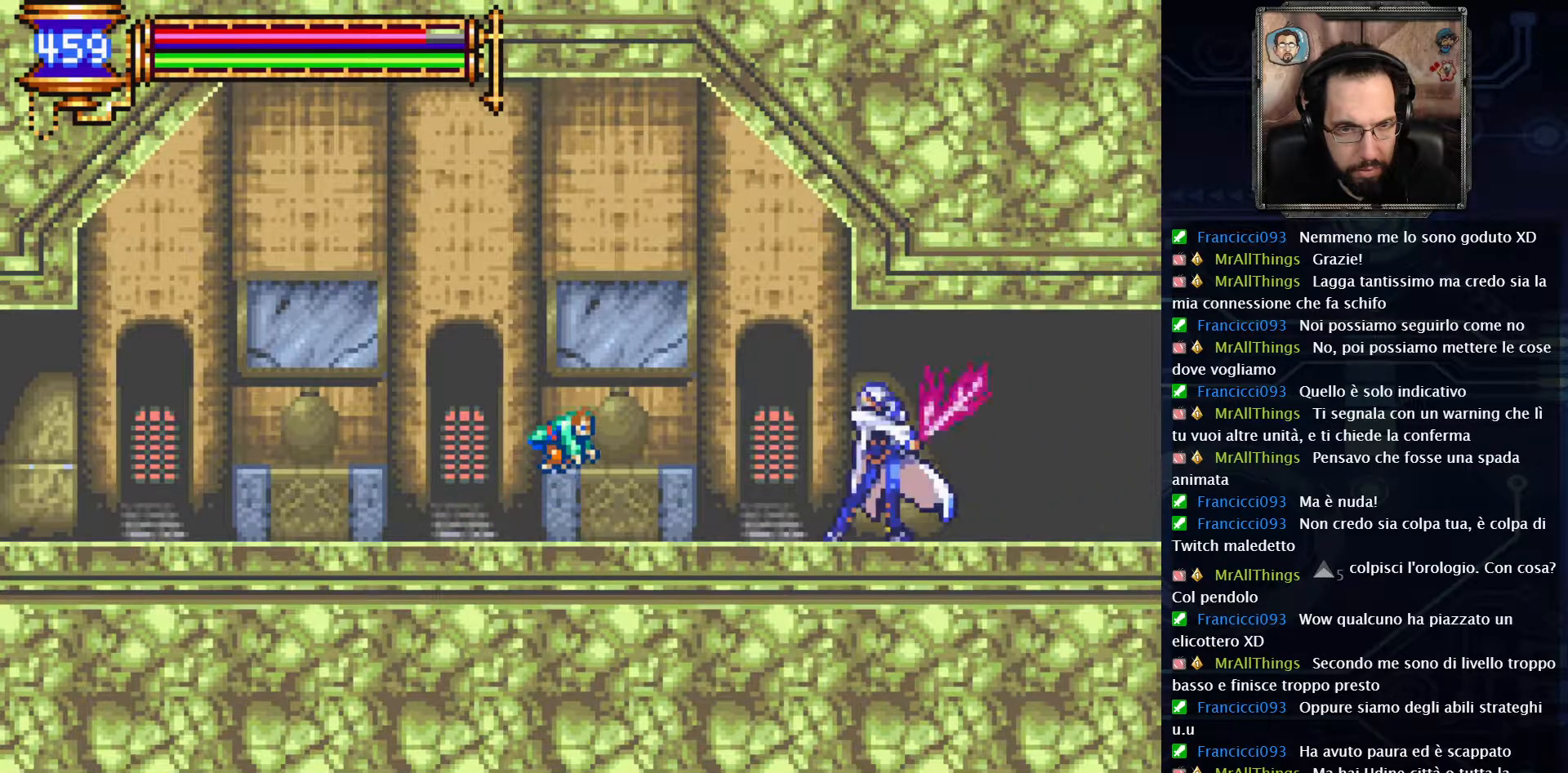
{"buttons": ["X"], "left_stick": "center", "right_stick": "center", "events": [[83, "X", "up"], [450, "DPAD_LEFT", "up"], [450, "X", "down"]]}
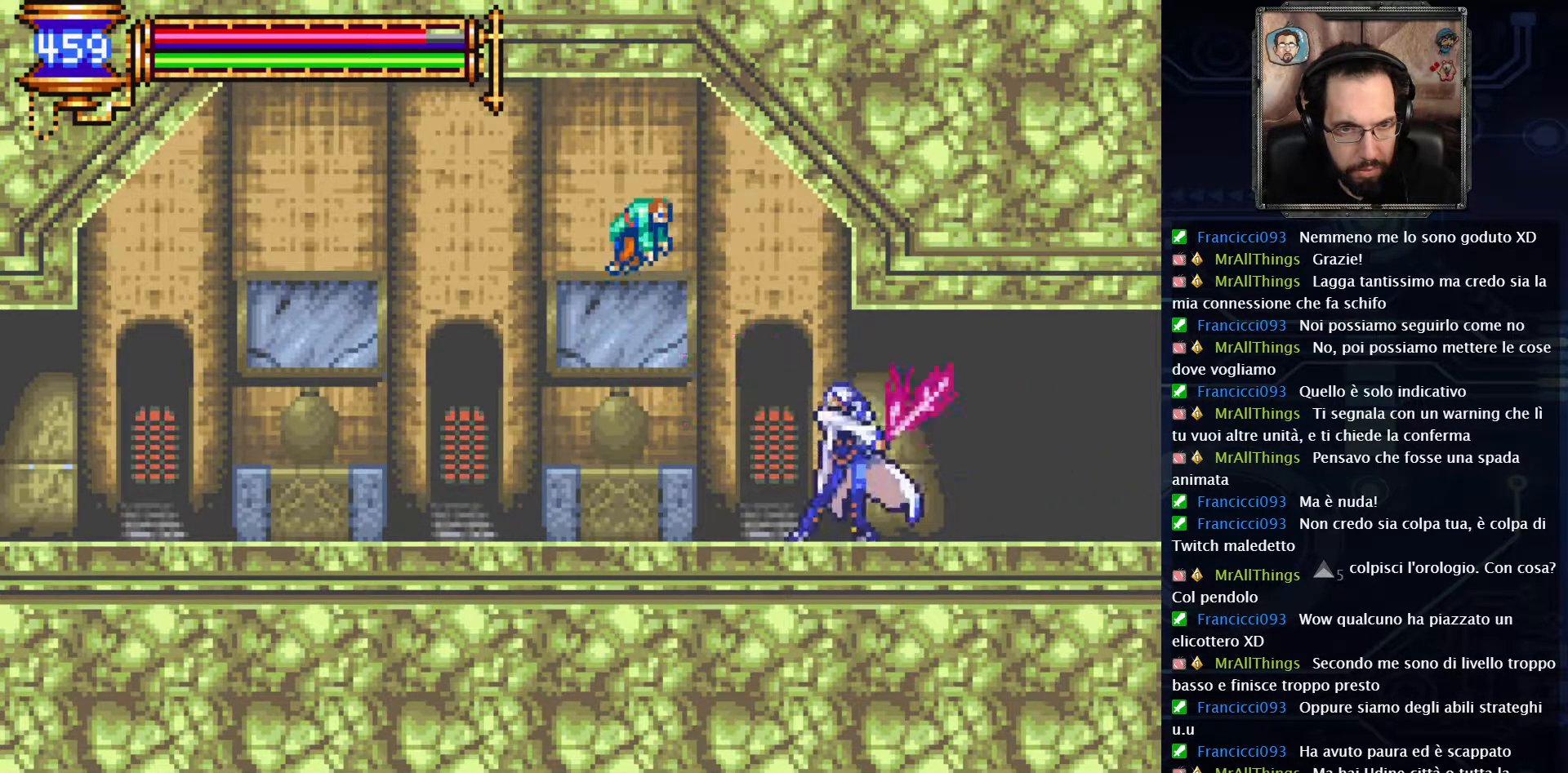
{"buttons": ["X"], "left_stick": "center", "right_stick": "center", "events": [[83, "X", "up"], [233, "X", "down"], [350, "X", "up"], [433, "X", "down"]]}
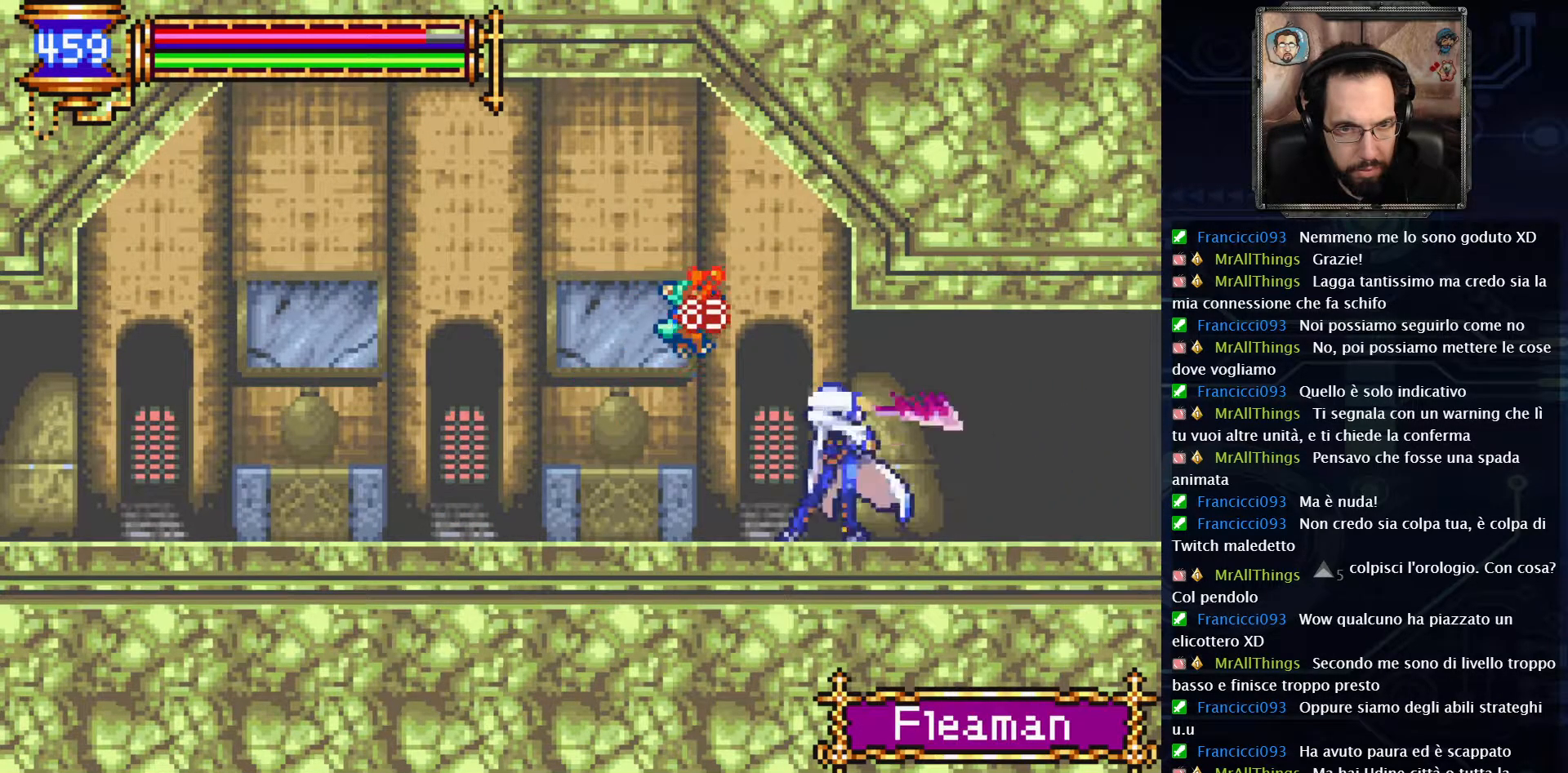
{"buttons": ["DPAD_LEFT"], "left_stick": "center", "right_stick": "center", "events": [[67, "X", "up"], [200, "DPAD_LEFT", "down"]]}
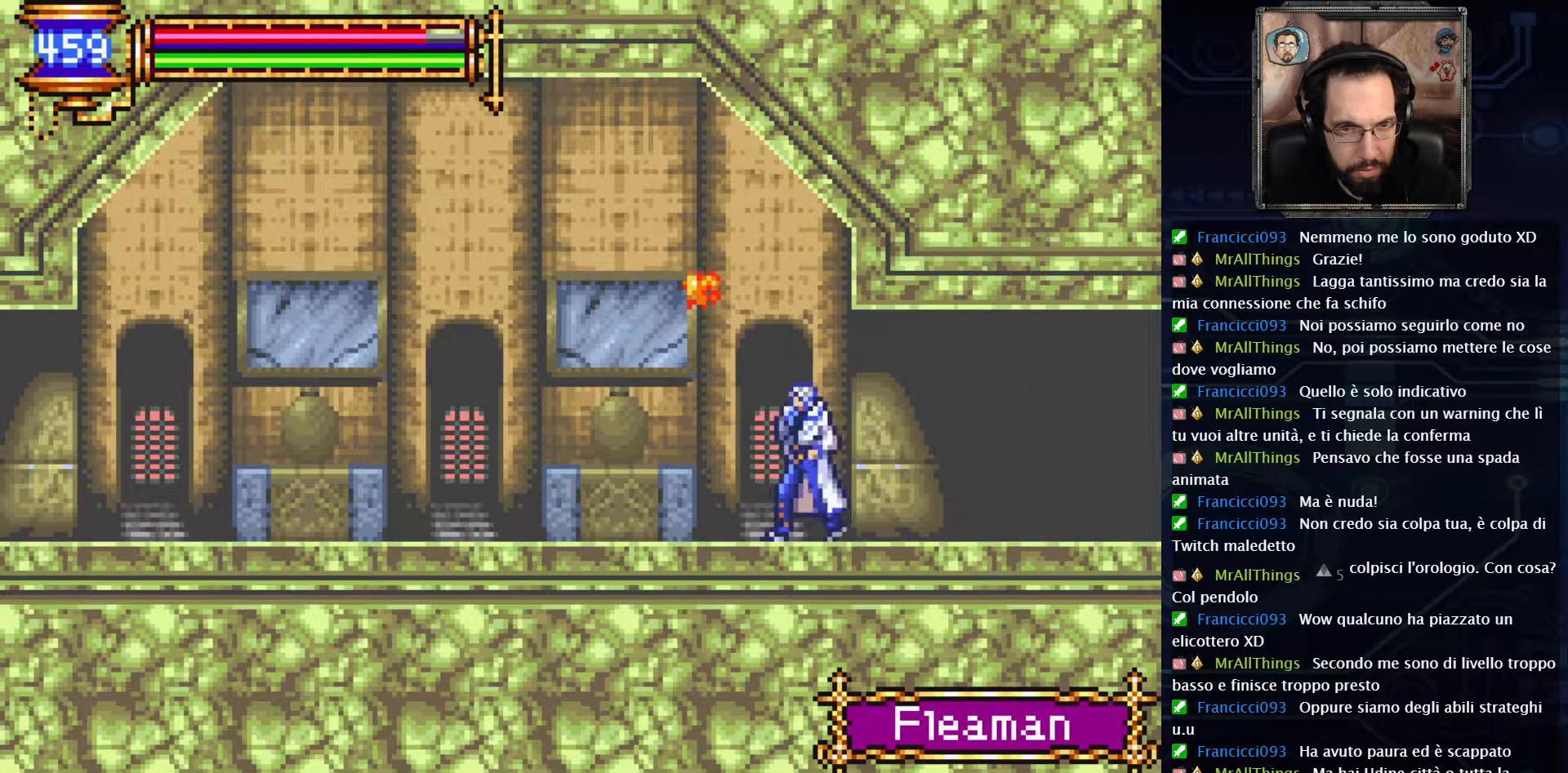
{"buttons": ["DPAD_LEFT"], "left_stick": "center", "right_stick": "center", "events": []}
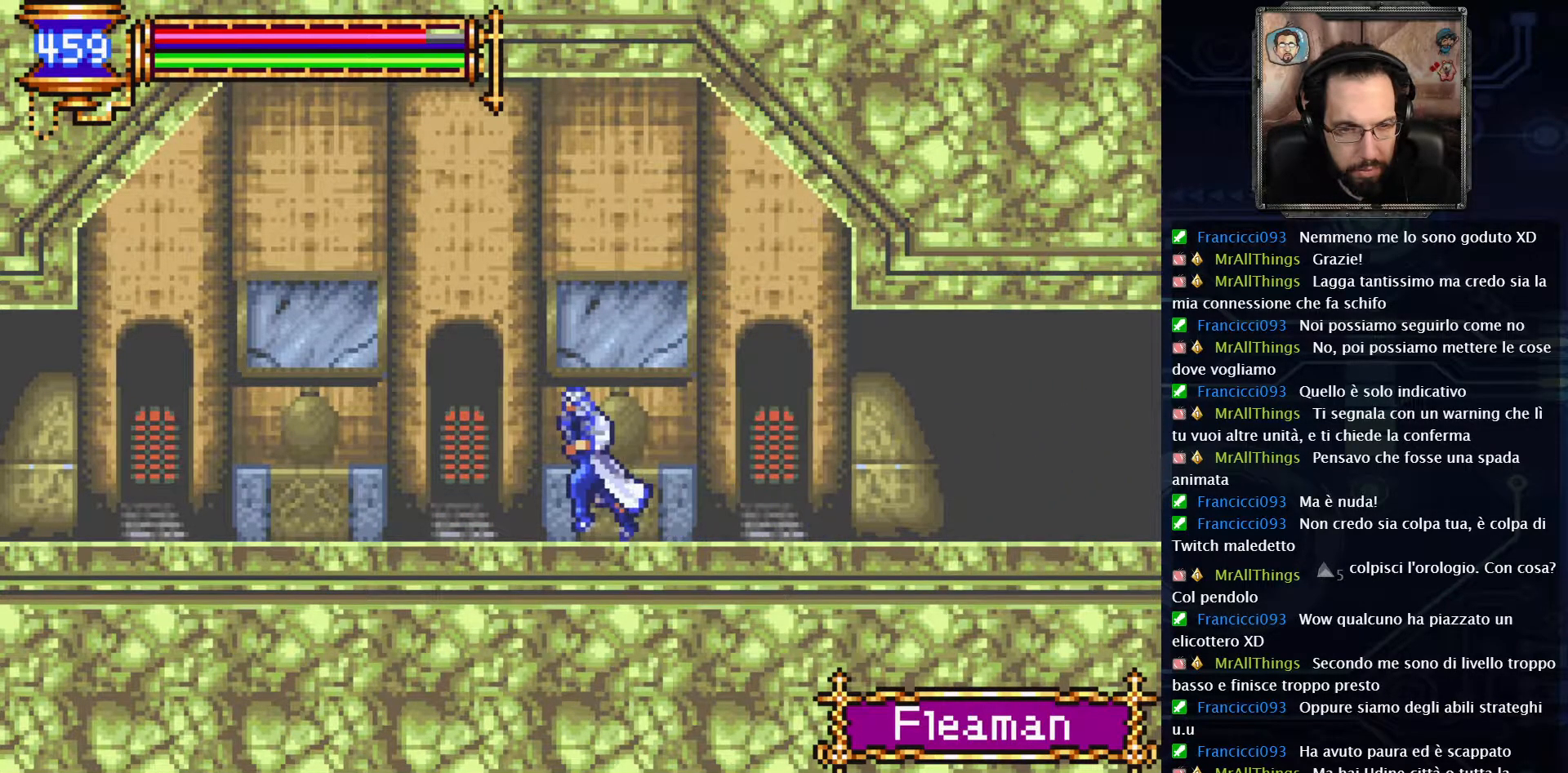
{"buttons": ["DPAD_LEFT"], "left_stick": "center", "right_stick": "center", "events": []}
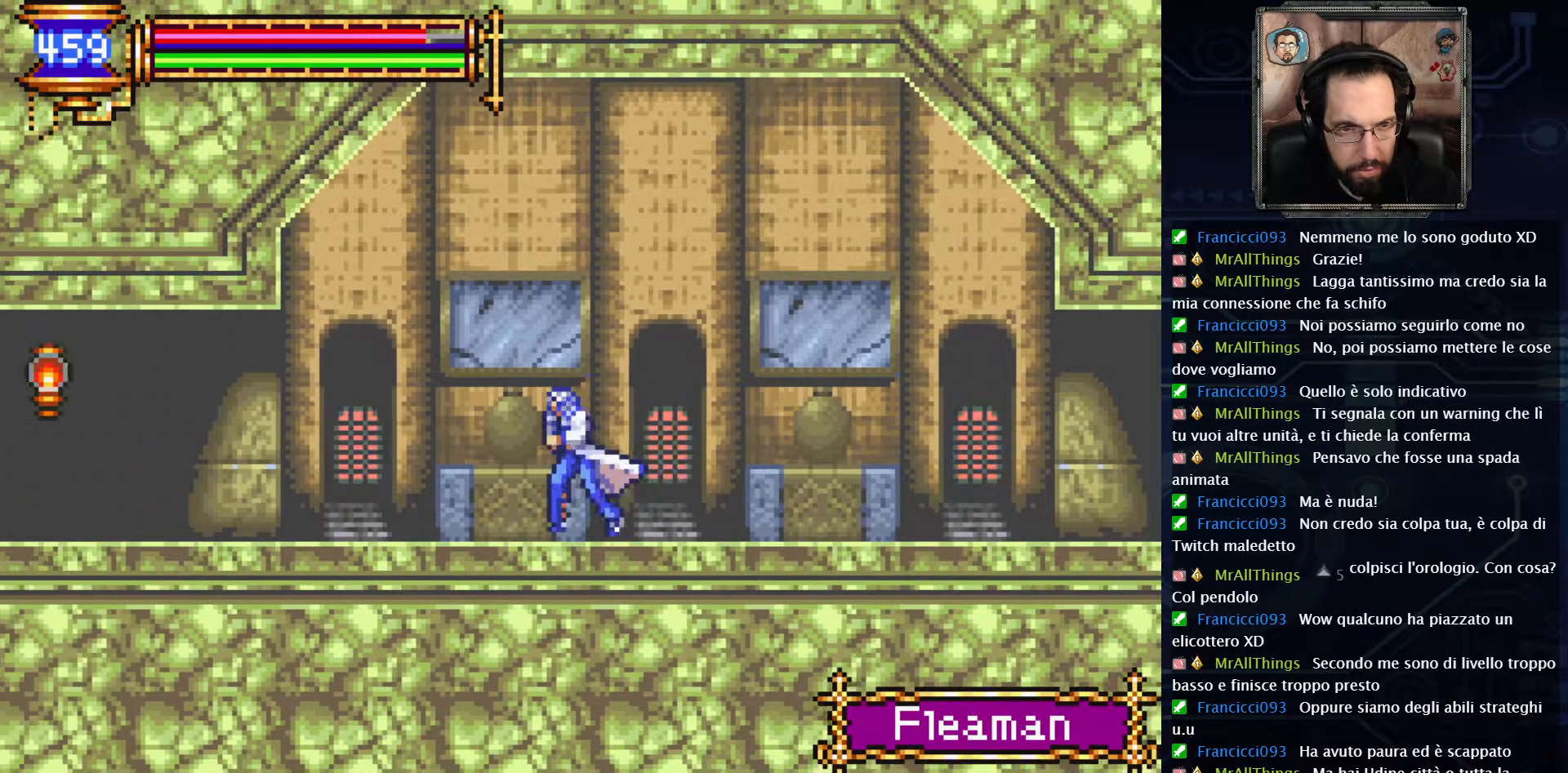
{"buttons": ["DPAD_LEFT"], "left_stick": "center", "right_stick": "center", "events": []}
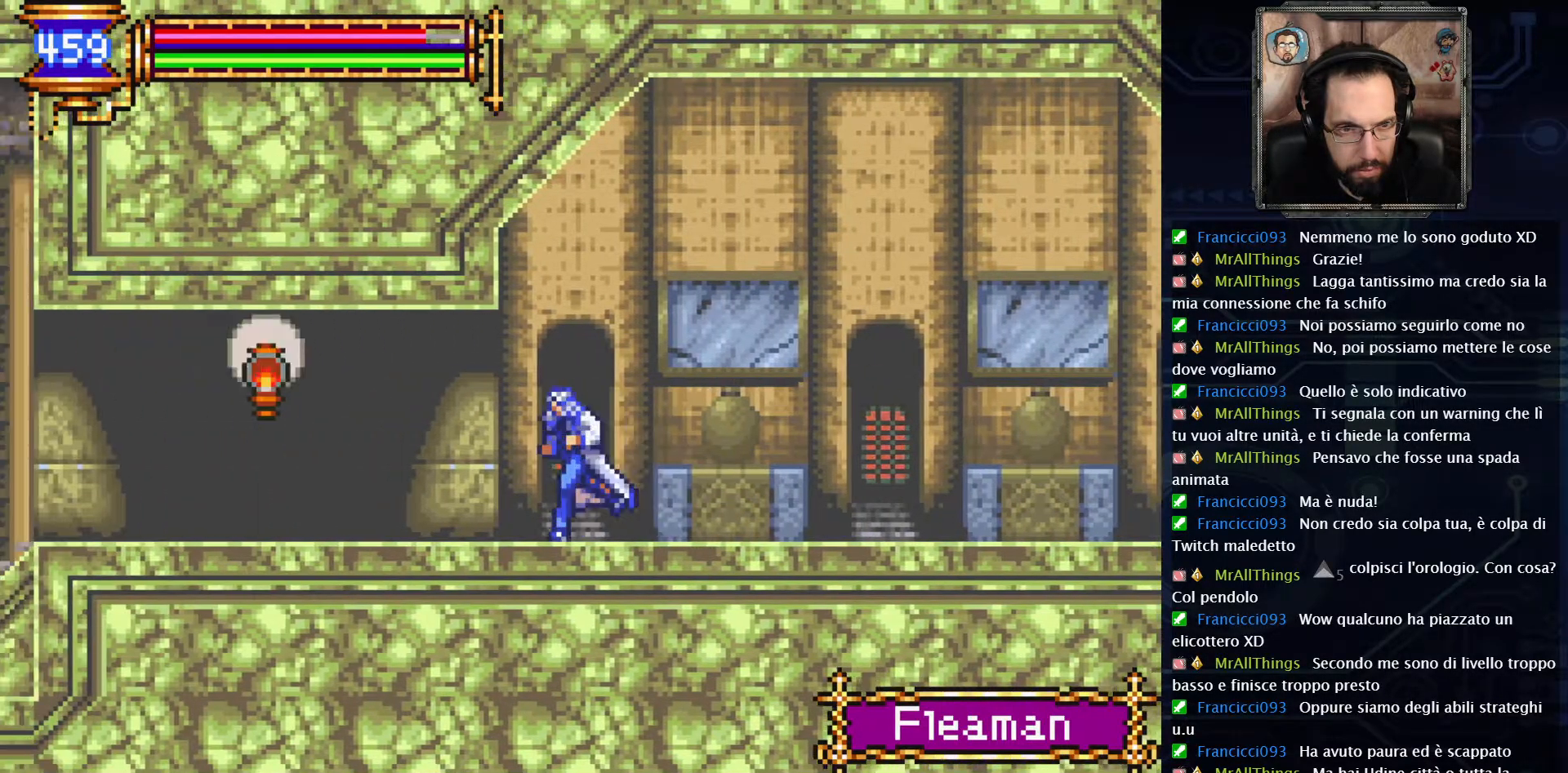
{"buttons": ["DPAD_LEFT"], "left_stick": "center", "right_stick": "center", "events": []}
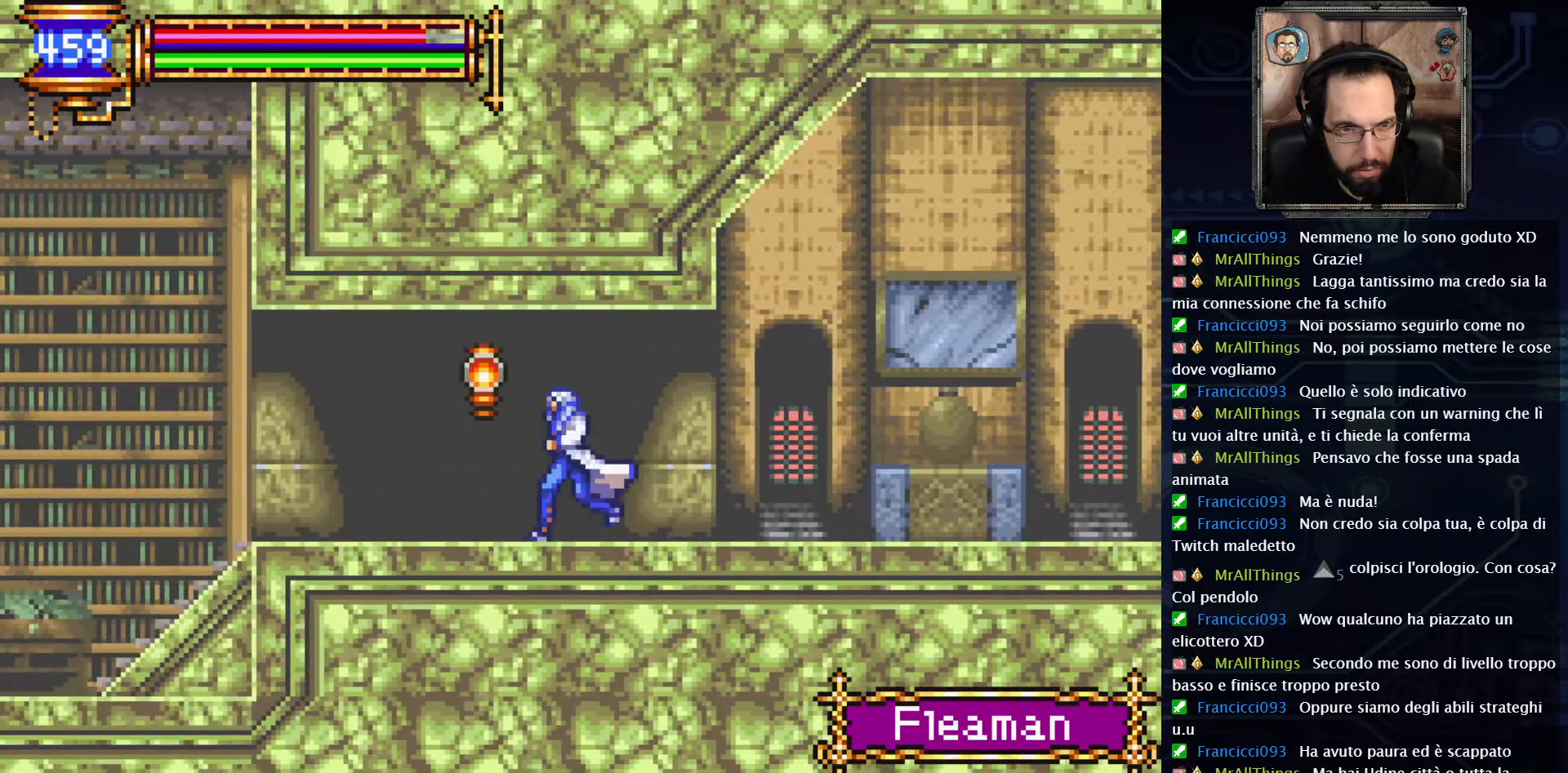
{"buttons": ["DPAD_LEFT"], "left_stick": "center", "right_stick": "center", "events": []}
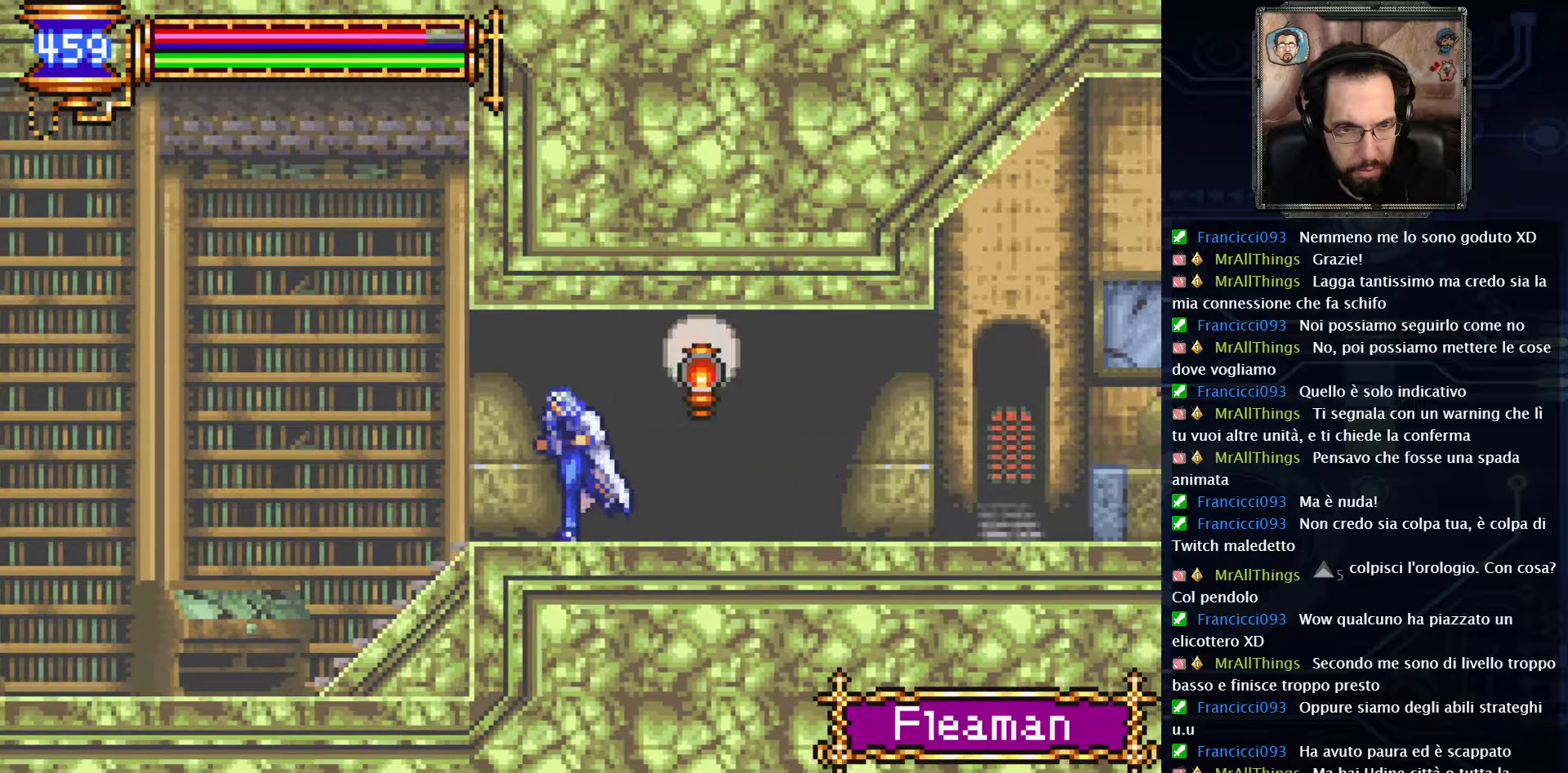
{"buttons": ["DPAD_LEFT"], "left_stick": "center", "right_stick": "center", "events": []}
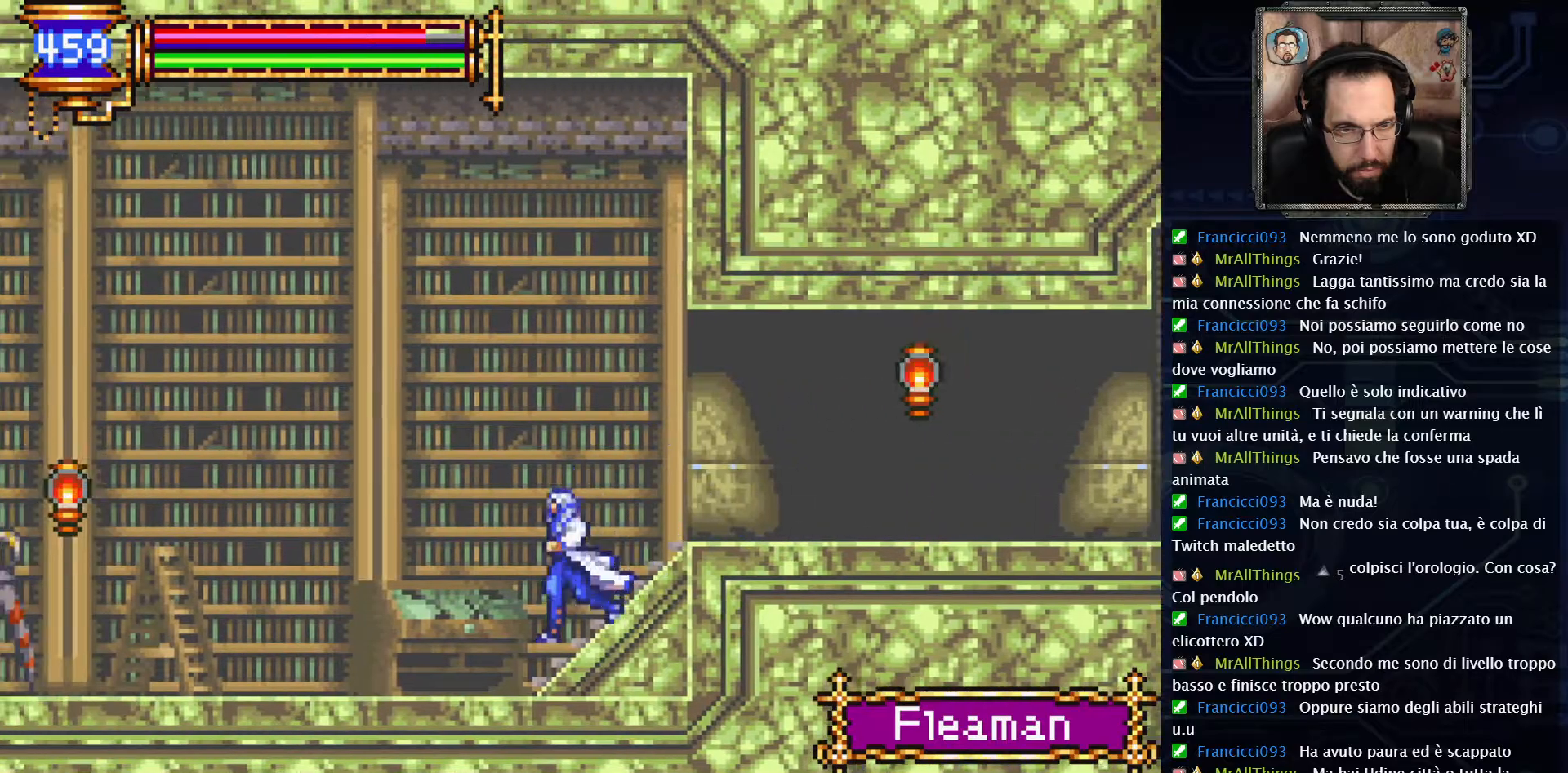
{"buttons": ["DPAD_LEFT"], "left_stick": "center", "right_stick": "center", "events": []}
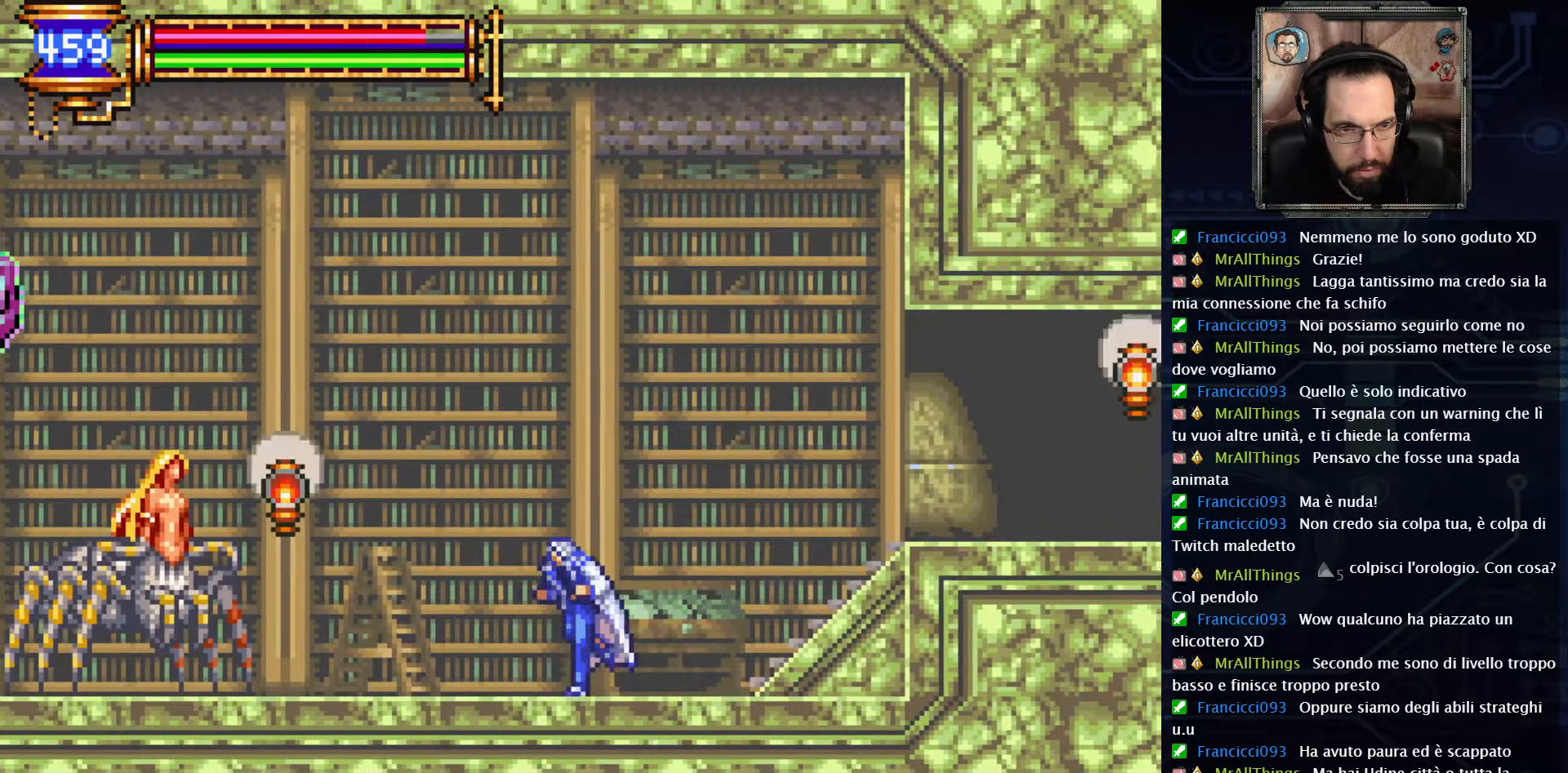
{"buttons": [], "left_stick": "center", "right_stick": "center", "events": [[400, "X", "down"], [467, "DPAD_LEFT", "up"], [467, "X", "up"]]}